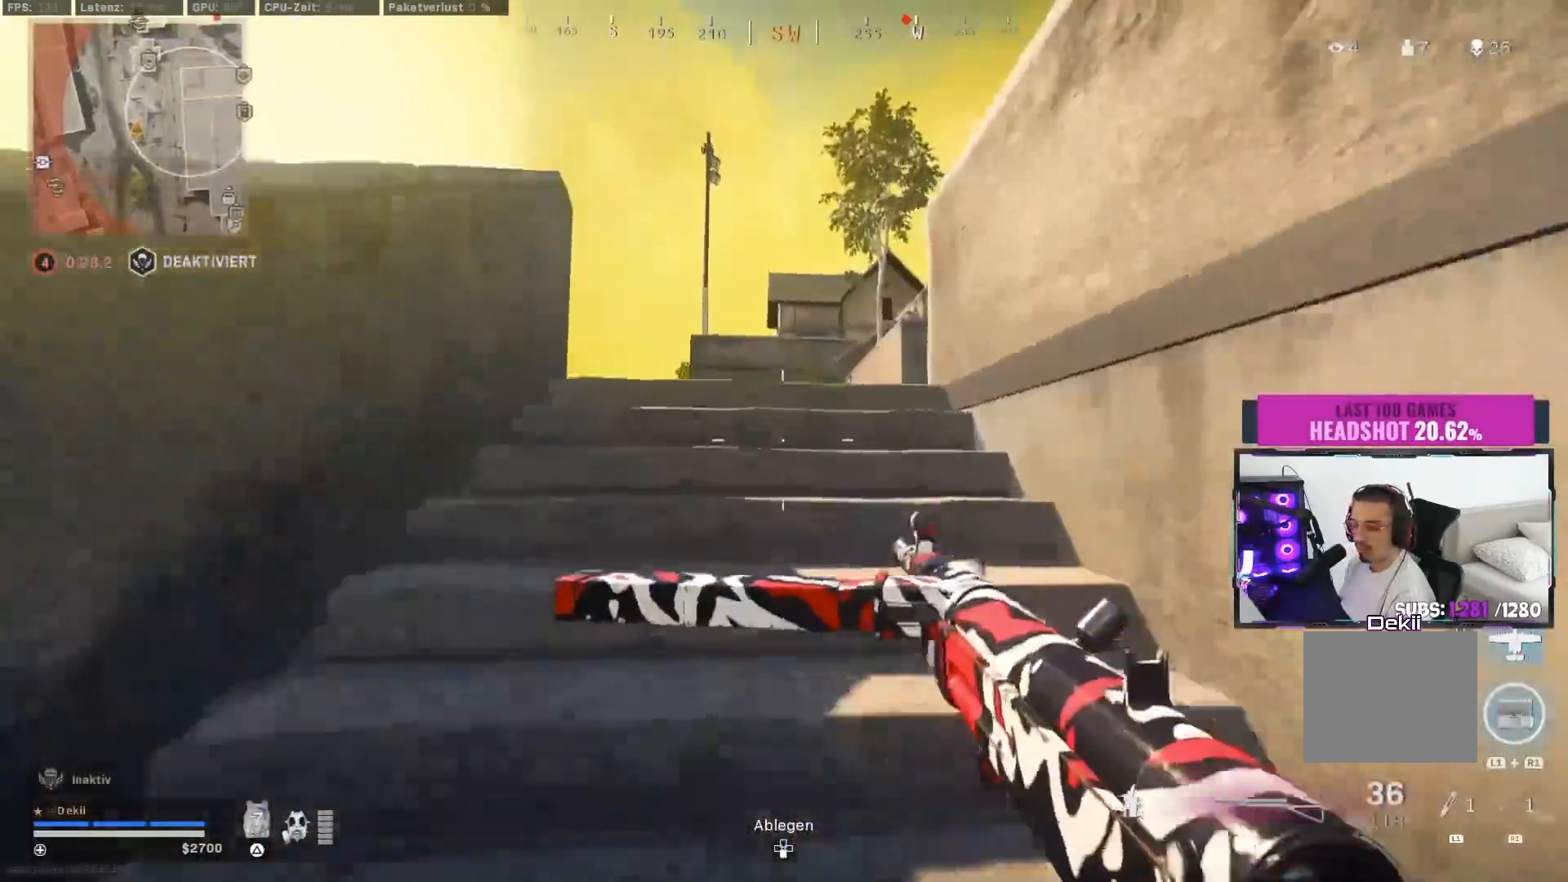
Gameplay with a controller (PlayStation layout); each line is a JSON object with the inputs held at the frame after it. "events" lists button and stick changes between this image and that frame as [ms after this image, input, new state], when the widget could be followed in between. Not read: L2 R2.
{"buttons": ["CIRCLE"], "left_stick": "up", "right_stick": "right", "events": [[50, "L3", "down"], [117, "CROSS", "up"], [117, "L3", "up"], [183, "L3", "down"], [250, "right_stick", "right"], [283, "L3", "up"], [467, "CIRCLE", "down"]]}
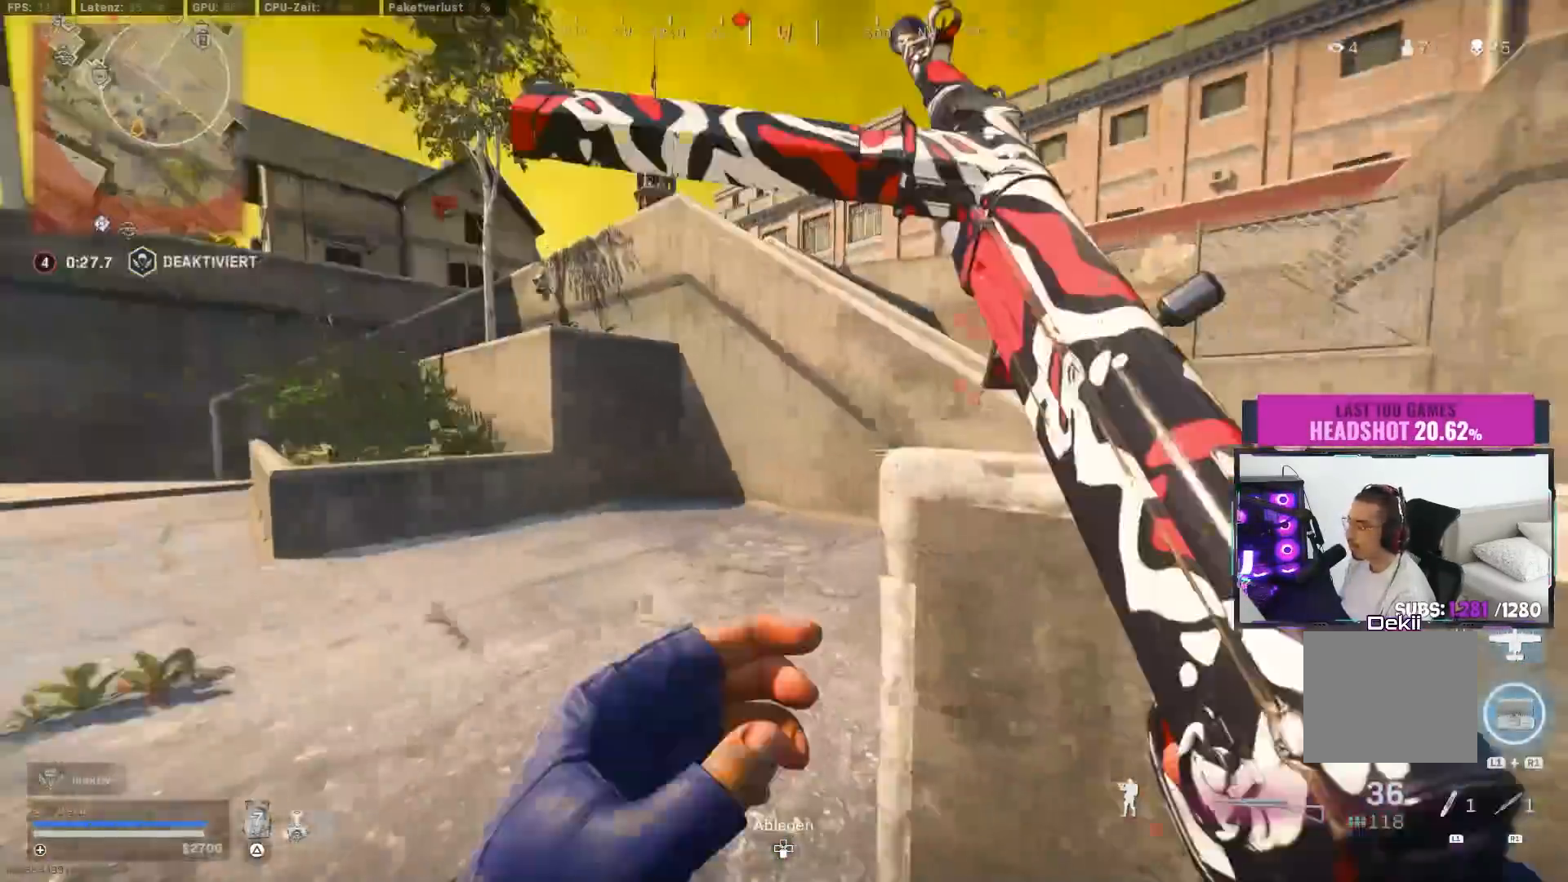
{"buttons": [], "left_stick": "up", "right_stick": "center", "events": [[67, "CIRCLE", "up"], [133, "CIRCLE", "down"], [150, "left_stick", "up-right"], [200, "CROSS", "down"], [233, "CIRCLE", "up"], [300, "CROSS", "up"], [417, "L3", "down"], [417, "left_stick", "up"], [500, "L3", "up"], [500, "right_stick", "center"]]}
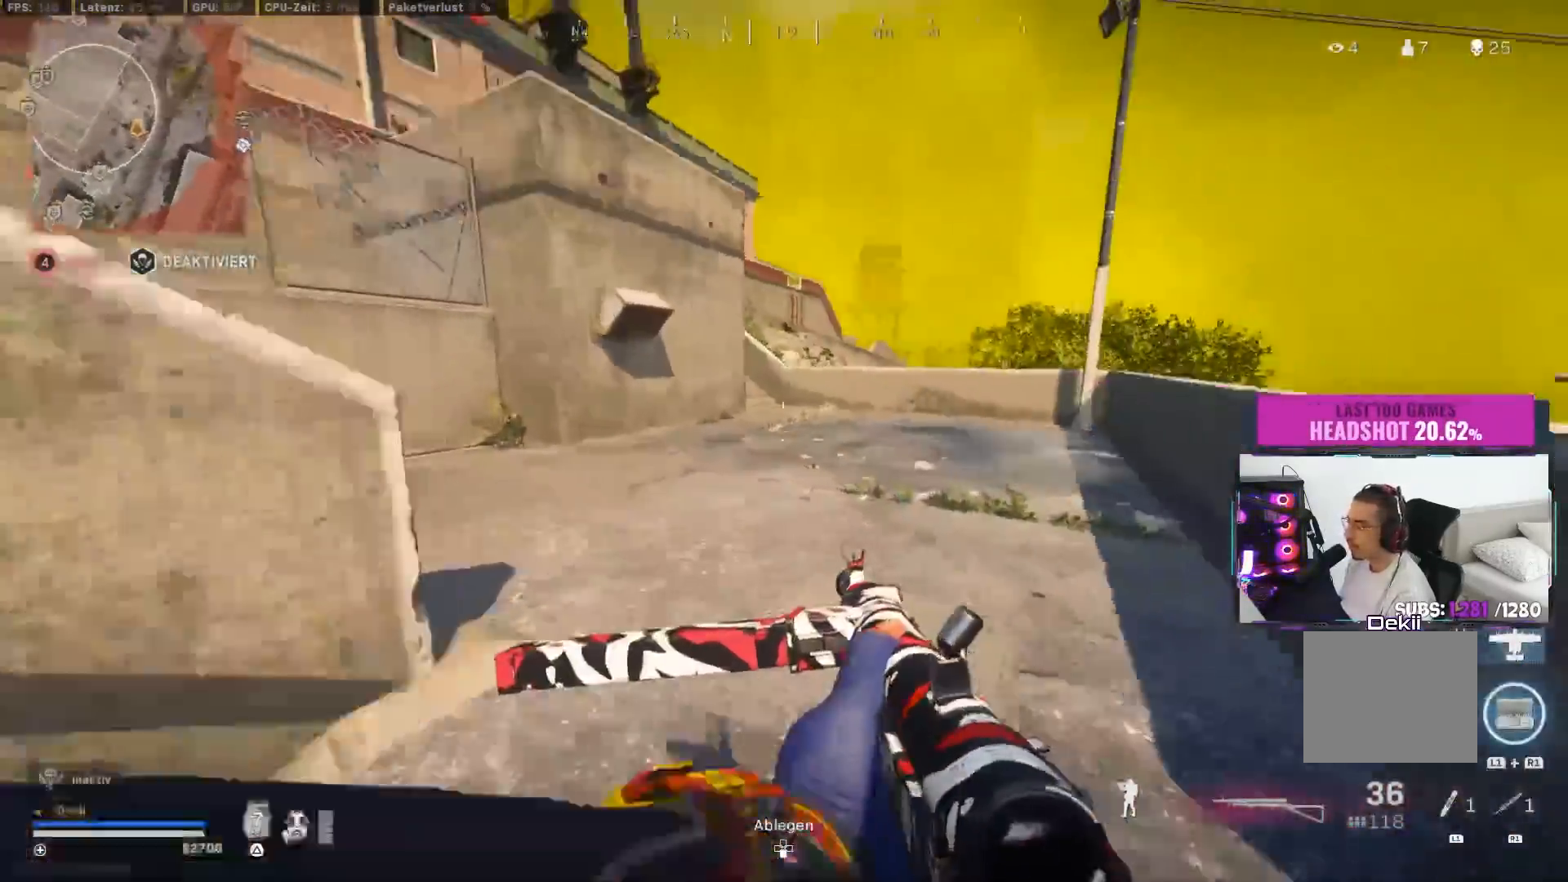
{"buttons": [], "left_stick": "up", "right_stick": "up", "events": [[33, "right_stick", "left"], [100, "left_stick", "up-left"], [250, "left_stick", "up"], [500, "right_stick", "up"]]}
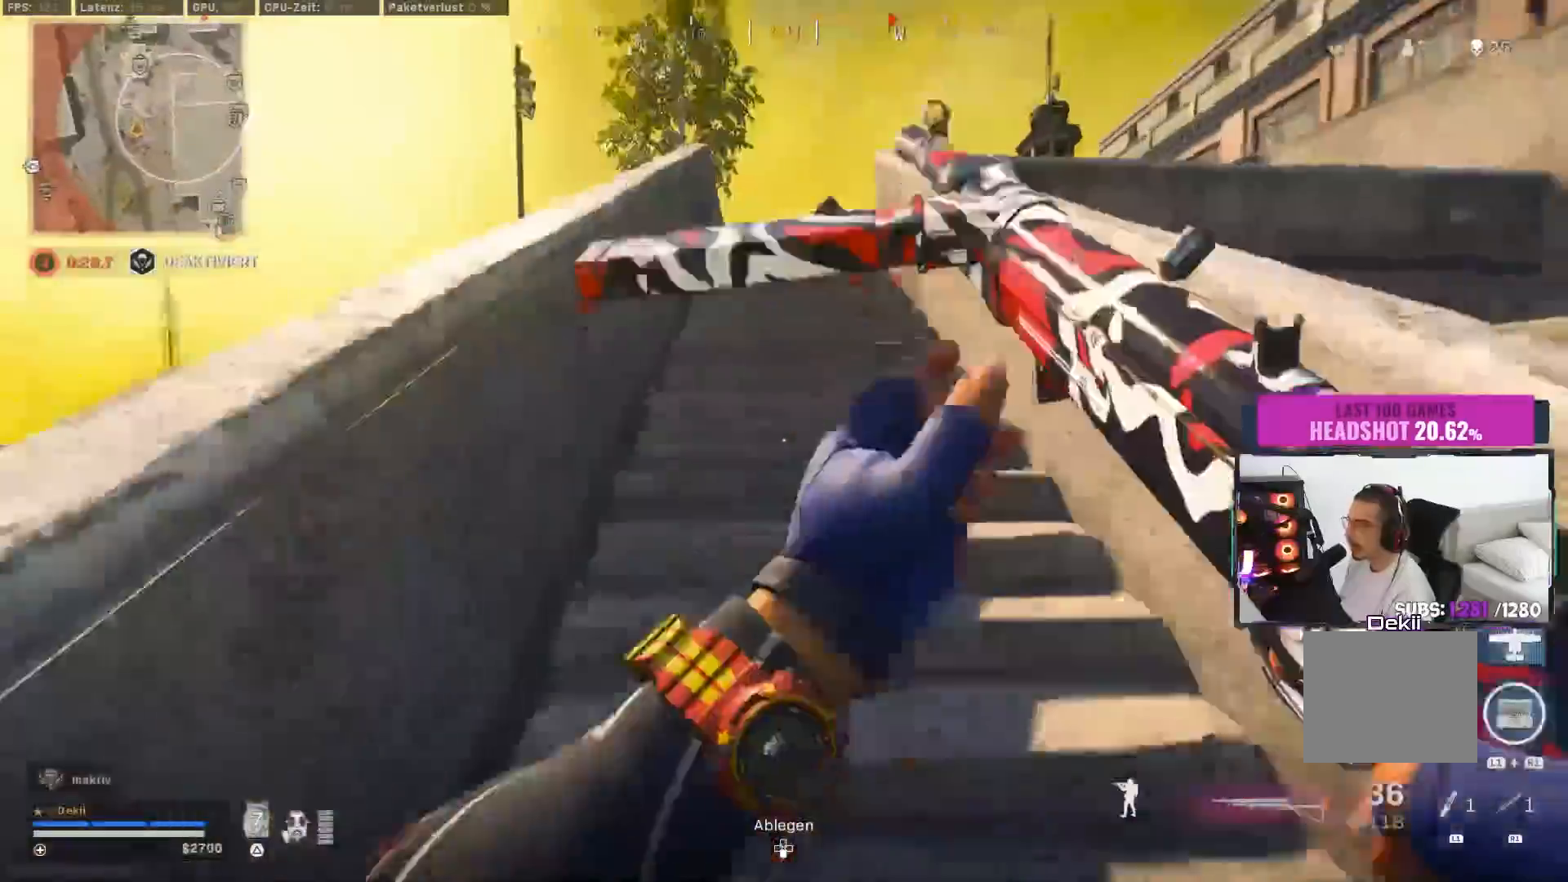
{"buttons": [], "left_stick": "up", "right_stick": "center", "events": [[17, "right_stick", "center"], [267, "TRIANGLE", "down"], [350, "TRIANGLE", "up"], [417, "TRIANGLE", "down"], [483, "TRIANGLE", "up"]]}
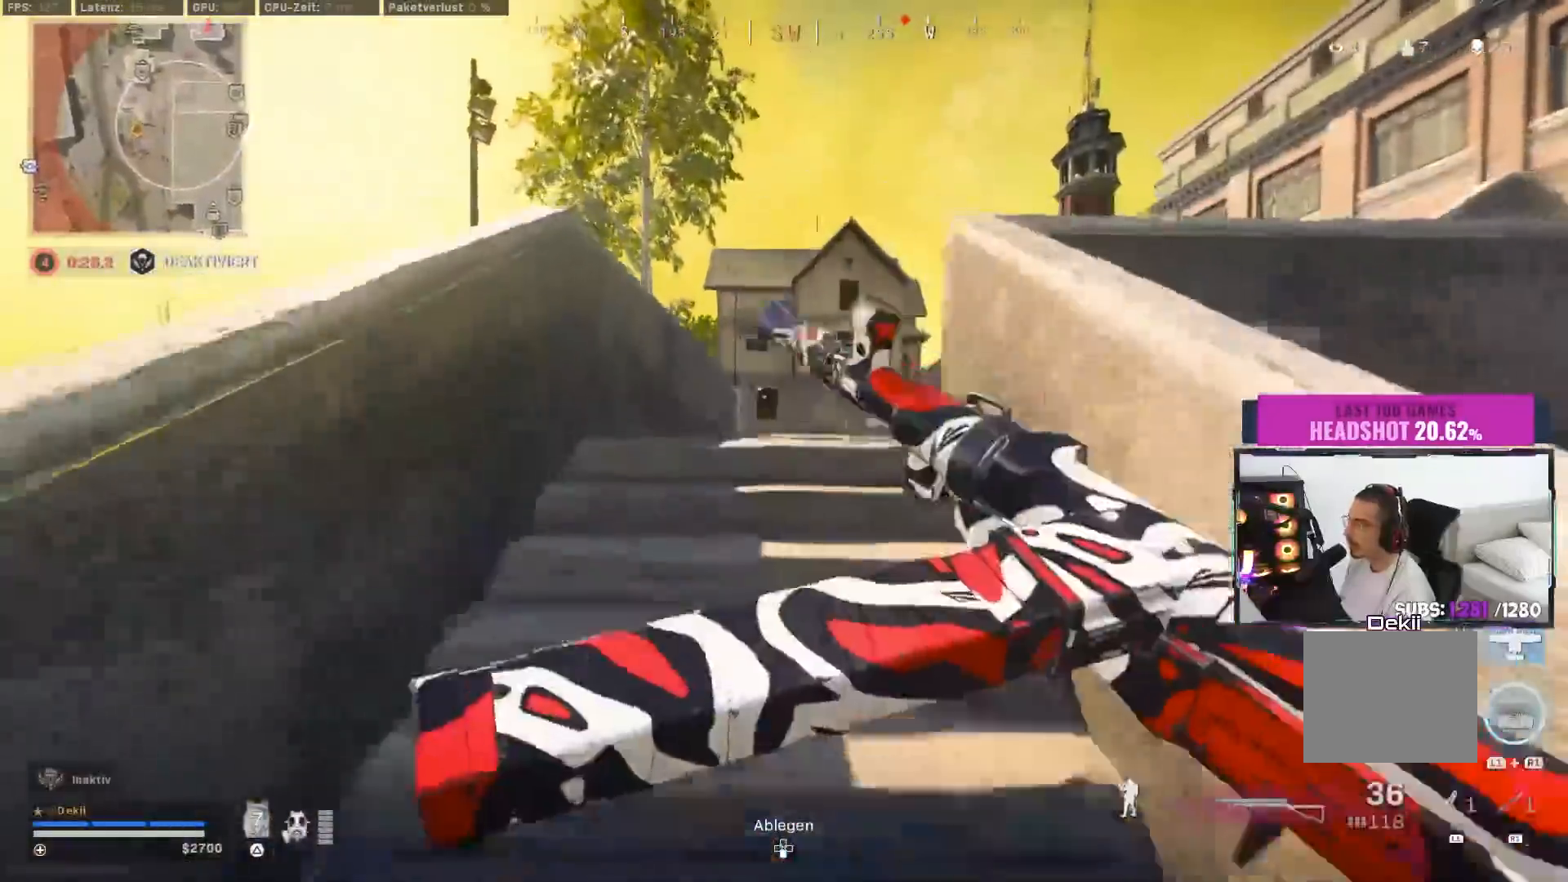
{"buttons": ["CIRCLE"], "left_stick": "up", "right_stick": "center", "events": [[33, "TRIANGLE", "down"], [117, "TRIANGLE", "up"], [317, "right_stick", "right"], [483, "right_stick", "center"], [500, "CIRCLE", "down"]]}
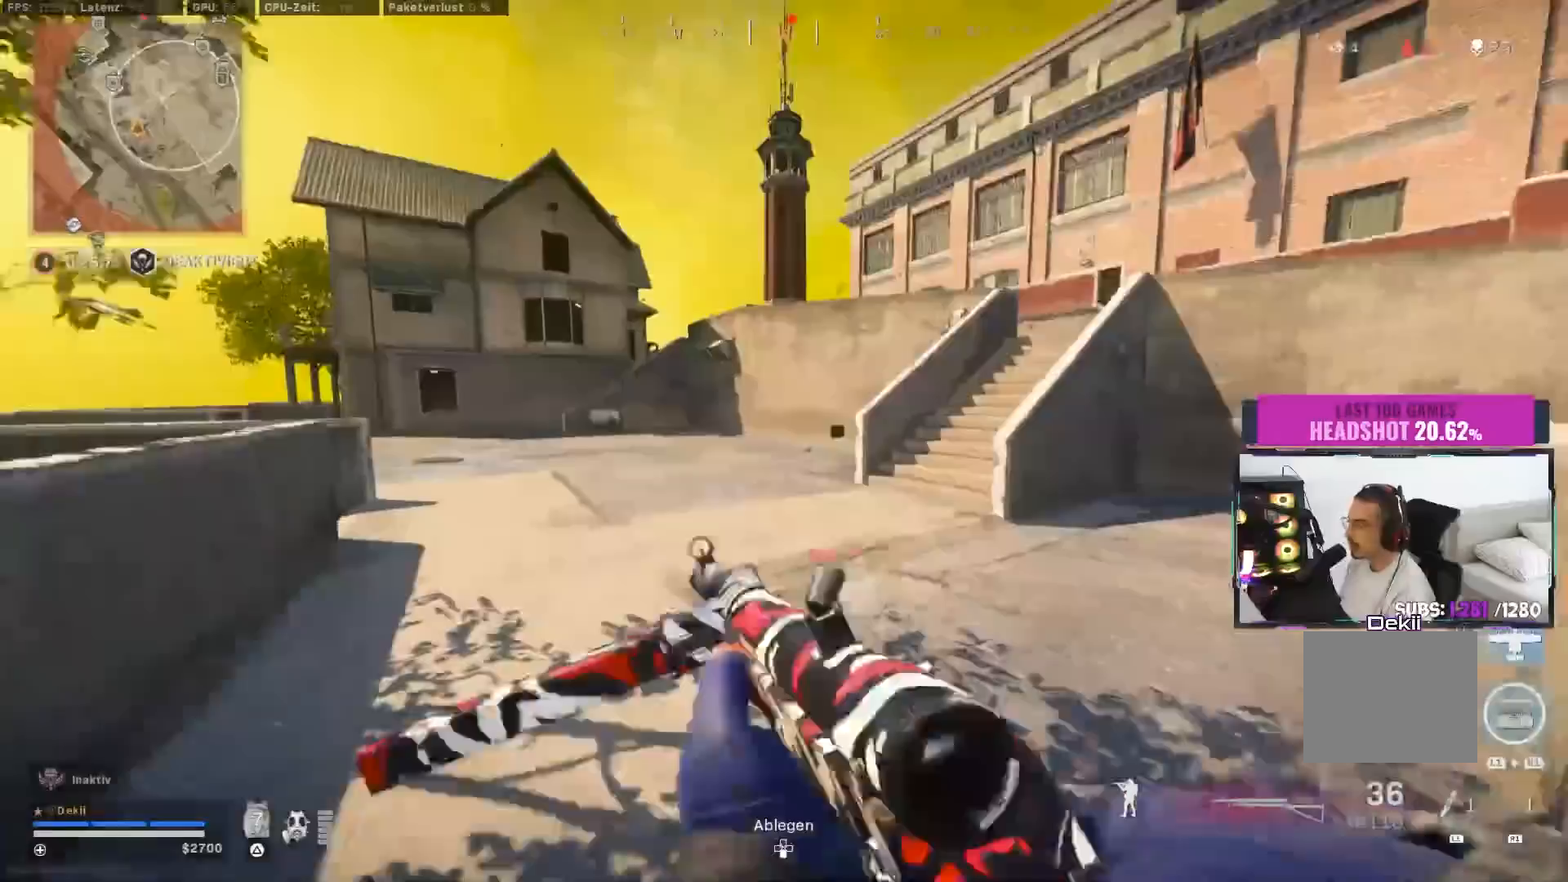
{"buttons": [], "left_stick": "up-right", "right_stick": "right", "events": [[117, "CIRCLE", "up"], [150, "left_stick", "center"], [300, "CIRCLE", "down"], [317, "left_stick", "right"], [367, "CROSS", "down"], [400, "CIRCLE", "up"], [450, "CROSS", "up"], [450, "left_stick", "up-right"], [450, "right_stick", "right"]]}
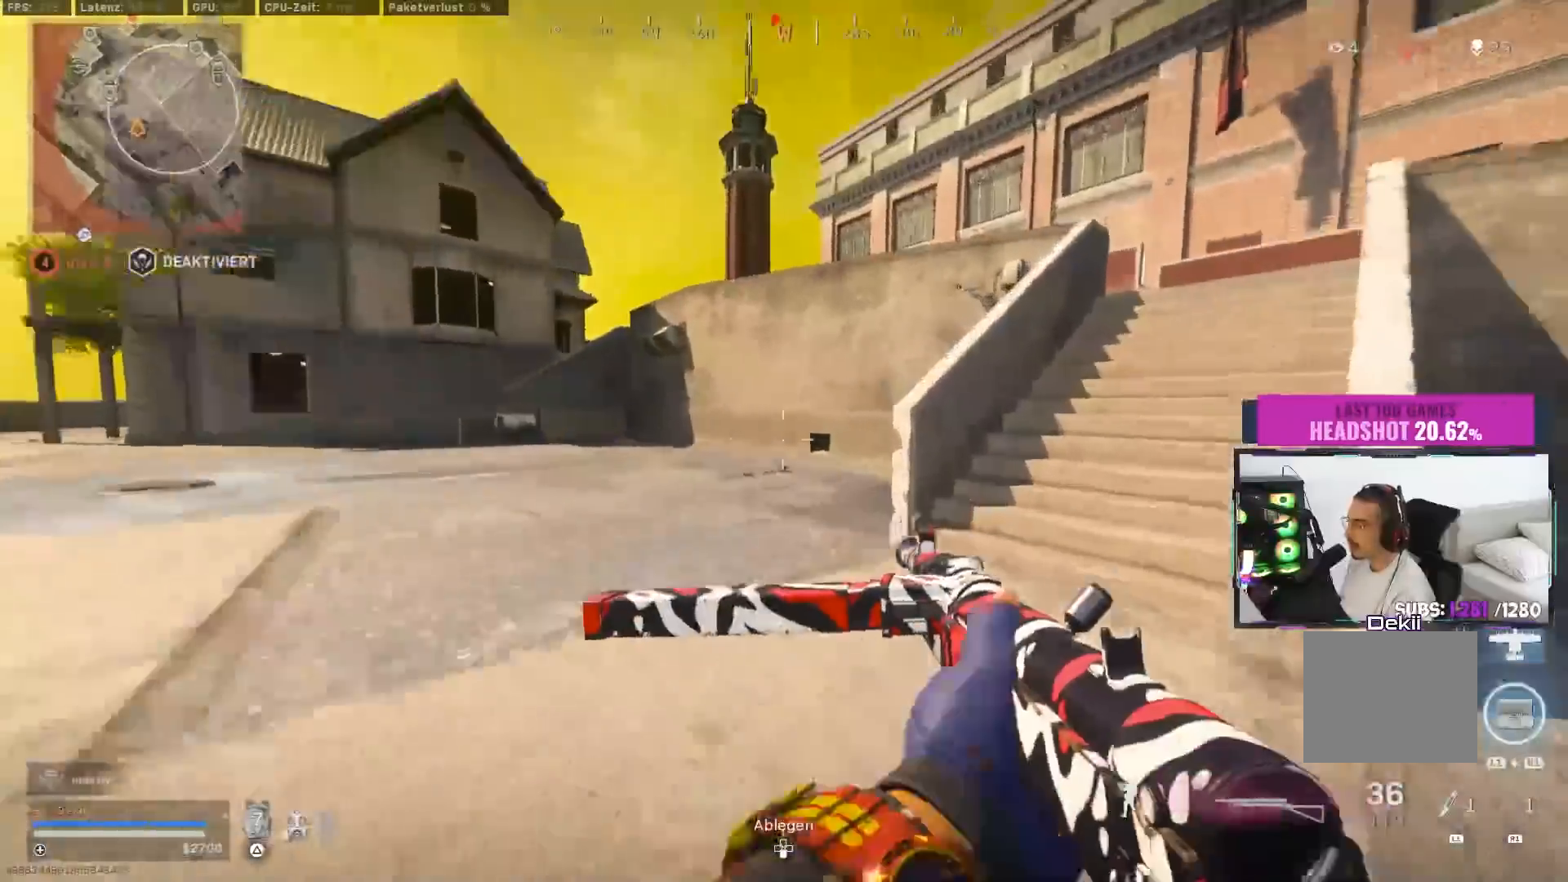
{"buttons": ["CIRCLE"], "left_stick": "up", "right_stick": "center", "events": [[83, "left_stick", "up"], [167, "right_stick", "center"], [333, "CIRCLE", "down"], [433, "CIRCLE", "up"], [500, "CIRCLE", "down"]]}
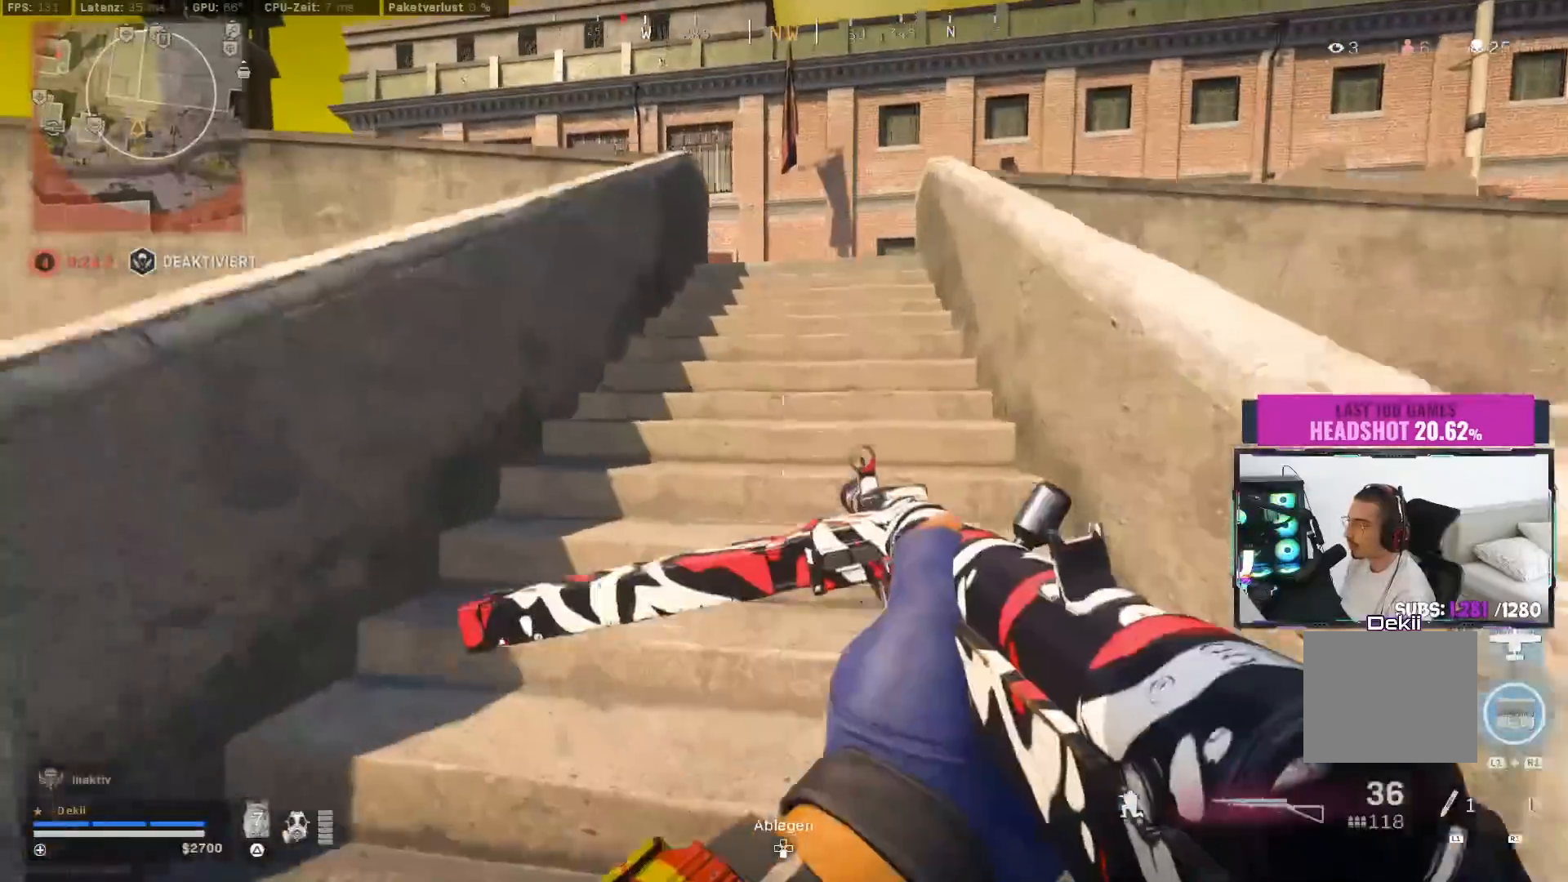
{"buttons": ["TRIANGLE"], "left_stick": "up", "right_stick": "center", "events": [[50, "left_stick", "up-right"], [67, "CROSS", "down"], [117, "CIRCLE", "up"], [167, "CROSS", "up"], [217, "L3", "down"], [250, "left_stick", "up"], [333, "L3", "up"], [367, "TRIANGLE", "down"], [433, "TRIANGLE", "up"], [483, "TRIANGLE", "down"]]}
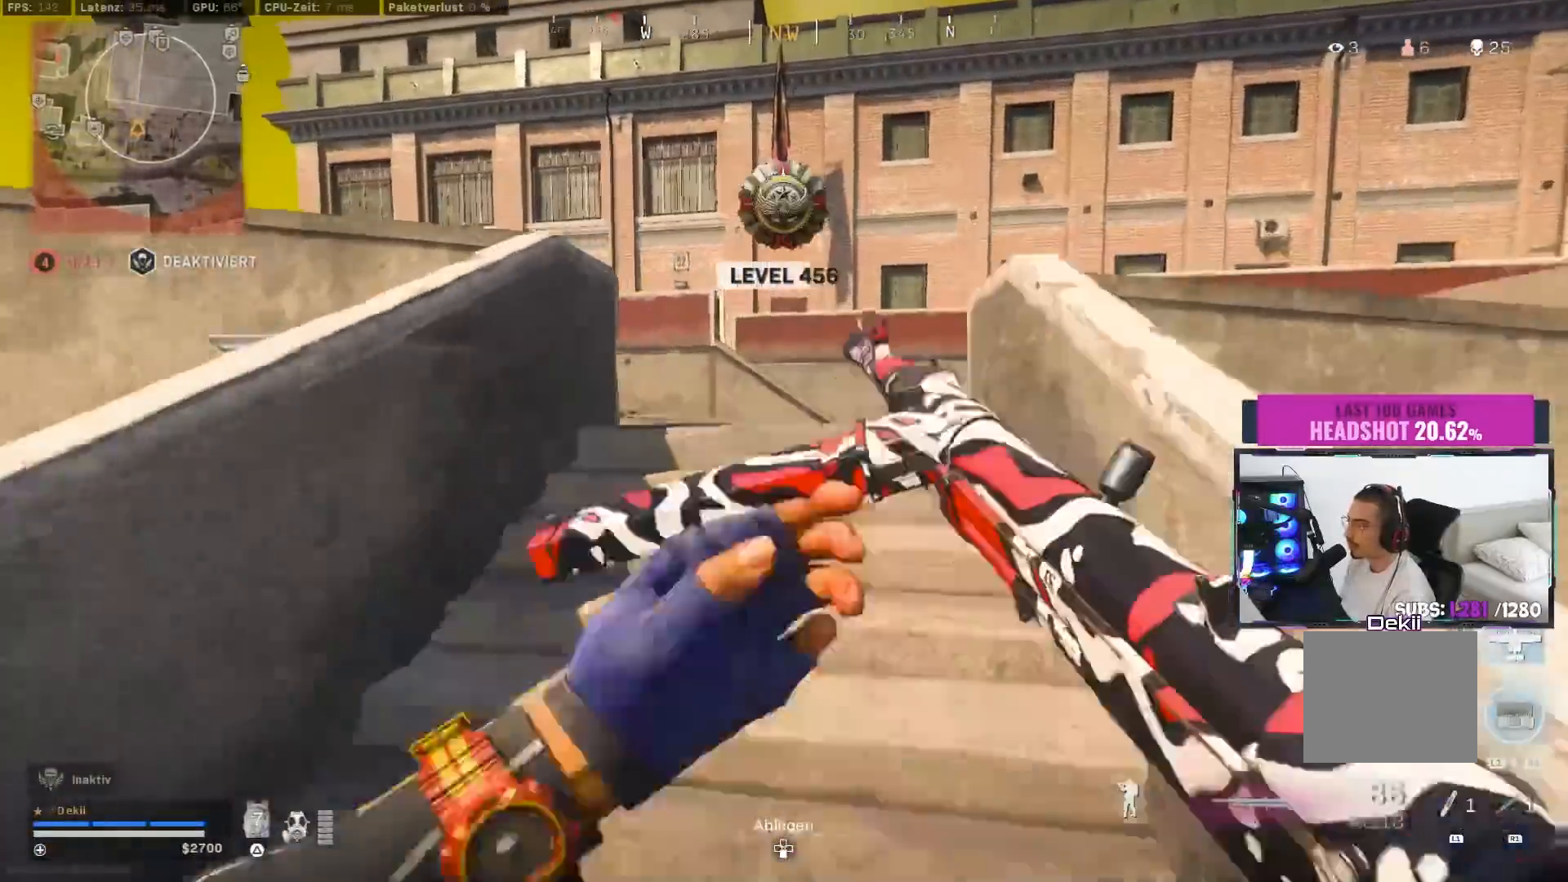
{"buttons": [], "left_stick": "up-right", "right_stick": "right", "events": [[83, "TRIANGLE", "up"], [100, "TRIANGLE", "down"], [150, "TRIANGLE", "up"], [217, "TRIANGLE", "down"], [300, "TRIANGLE", "up"], [417, "left_stick", "up-right"], [483, "right_stick", "right"]]}
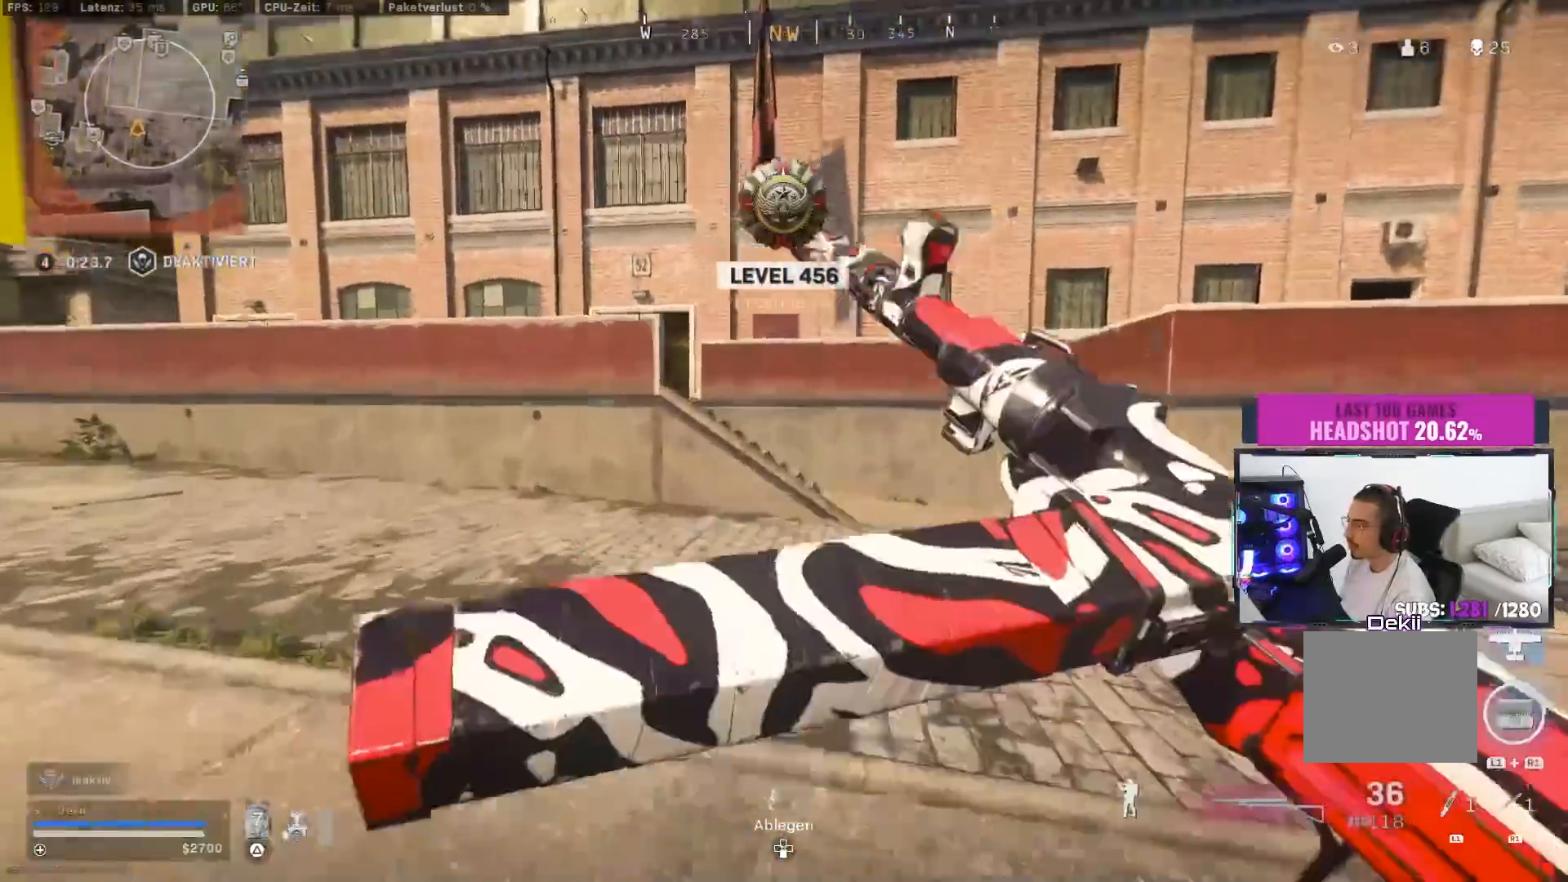
{"buttons": [], "left_stick": "up-right", "right_stick": "left", "events": [[100, "right_stick", "center"], [150, "CIRCLE", "down"], [183, "right_stick", "left"], [283, "CIRCLE", "up"]]}
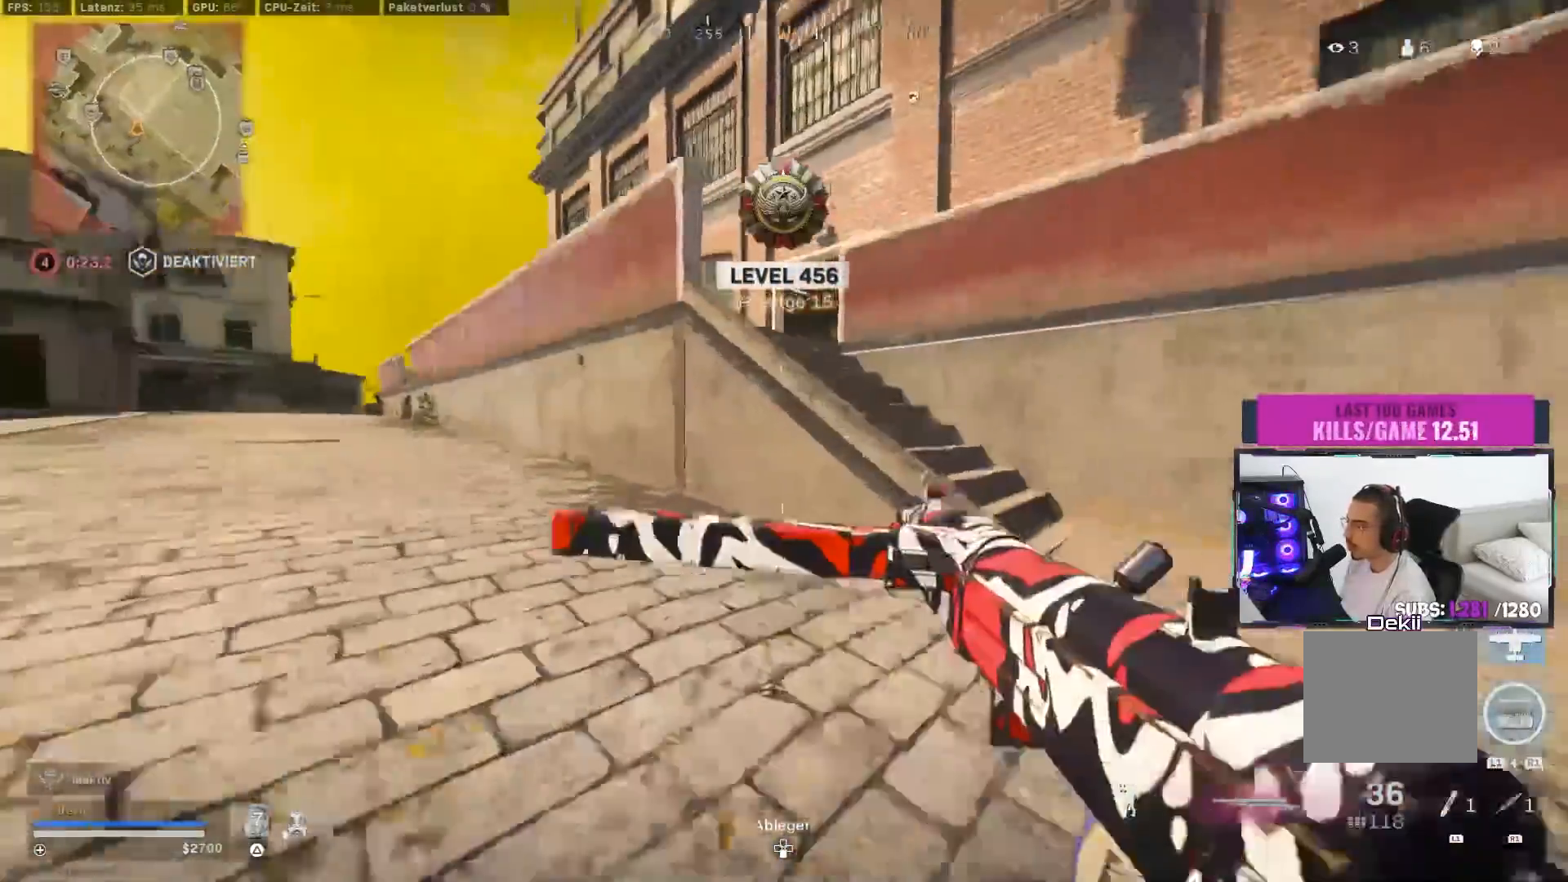
{"buttons": [], "left_stick": "up", "right_stick": "center", "events": [[50, "CIRCLE", "down"], [117, "CROSS", "down"], [183, "CIRCLE", "up"], [183, "left_stick", "up"], [233, "CROSS", "up"], [317, "right_stick", "center"], [333, "L3", "down"], [417, "L3", "up"]]}
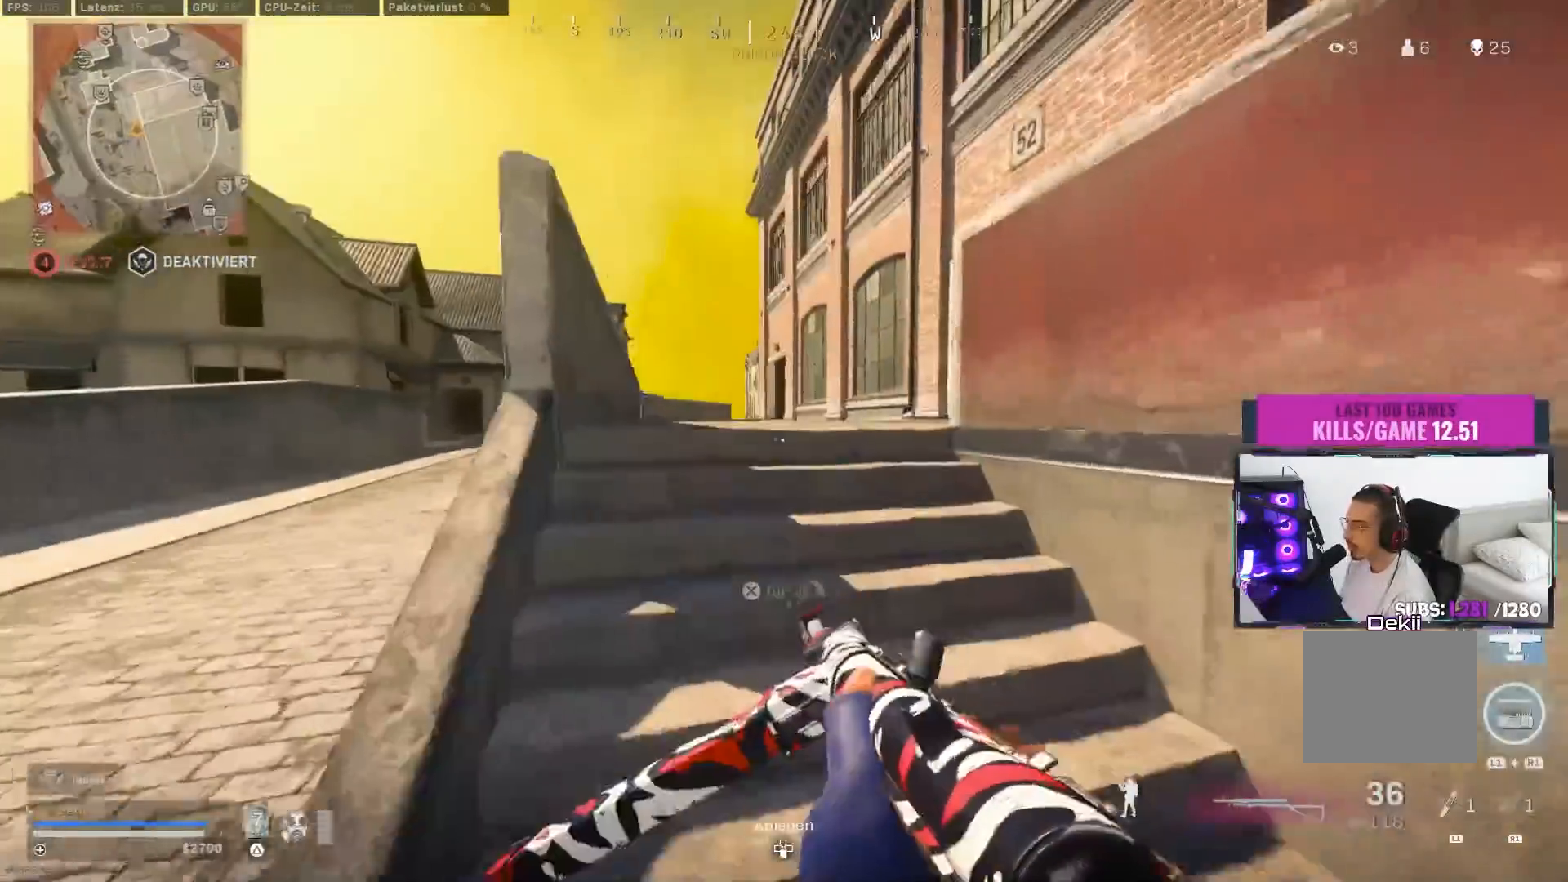
{"buttons": [], "left_stick": "up", "right_stick": "center", "events": [[233, "right_stick", "right"], [417, "right_stick", "center"]]}
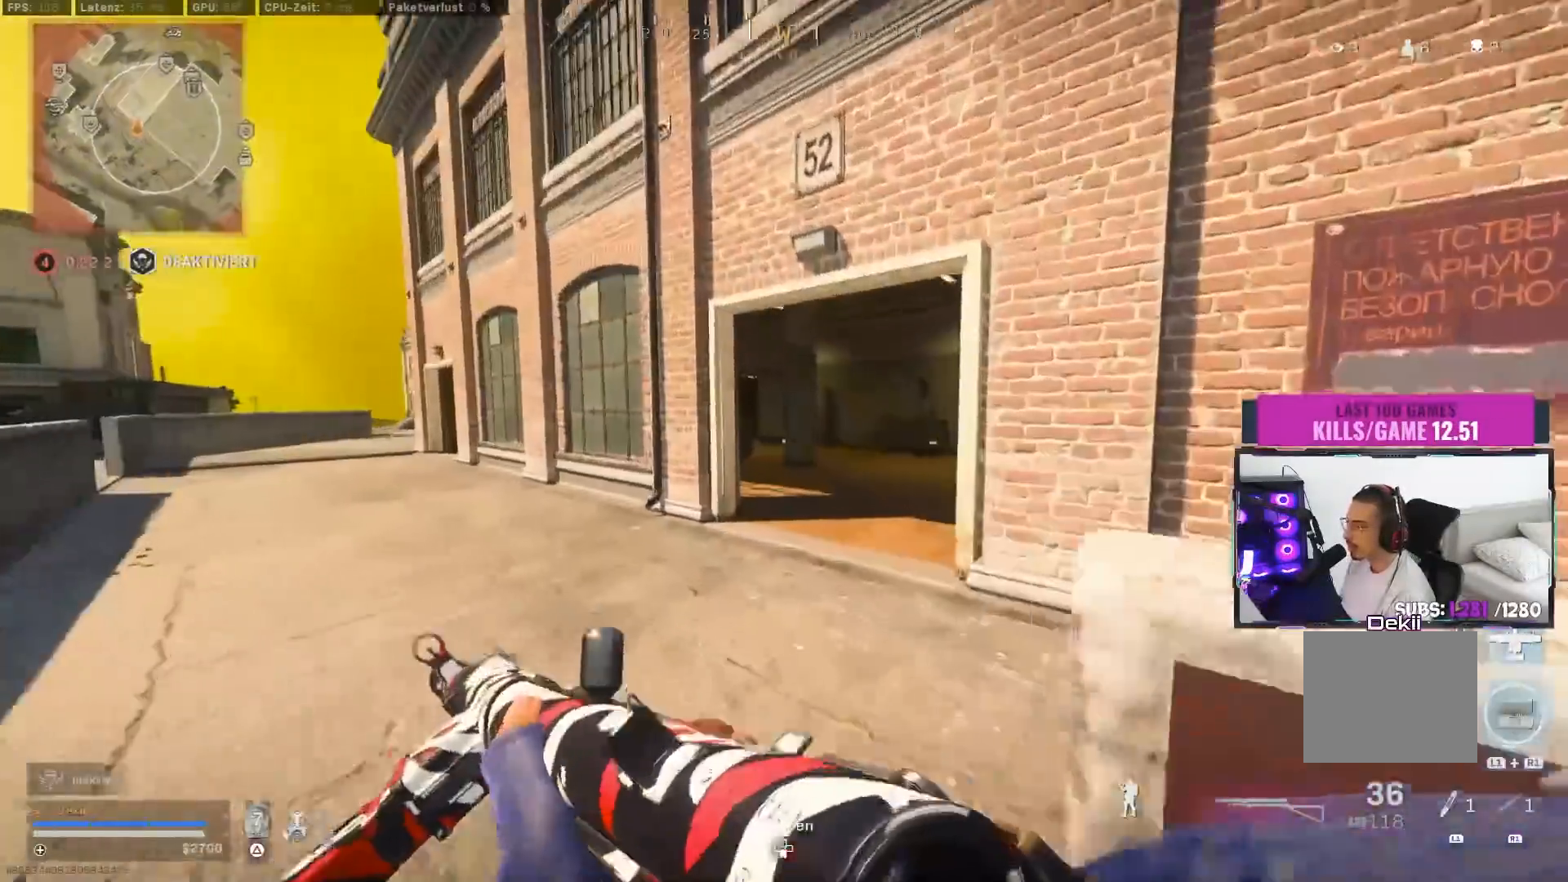
{"buttons": ["CROSS", "CIRCLE"], "left_stick": "down-right", "right_stick": "center", "events": [[33, "right_stick", "right"], [200, "CIRCLE", "down"], [333, "CIRCLE", "up"], [367, "right_stick", "center"], [417, "CIRCLE", "down"], [467, "CROSS", "down"], [467, "left_stick", "down-right"]]}
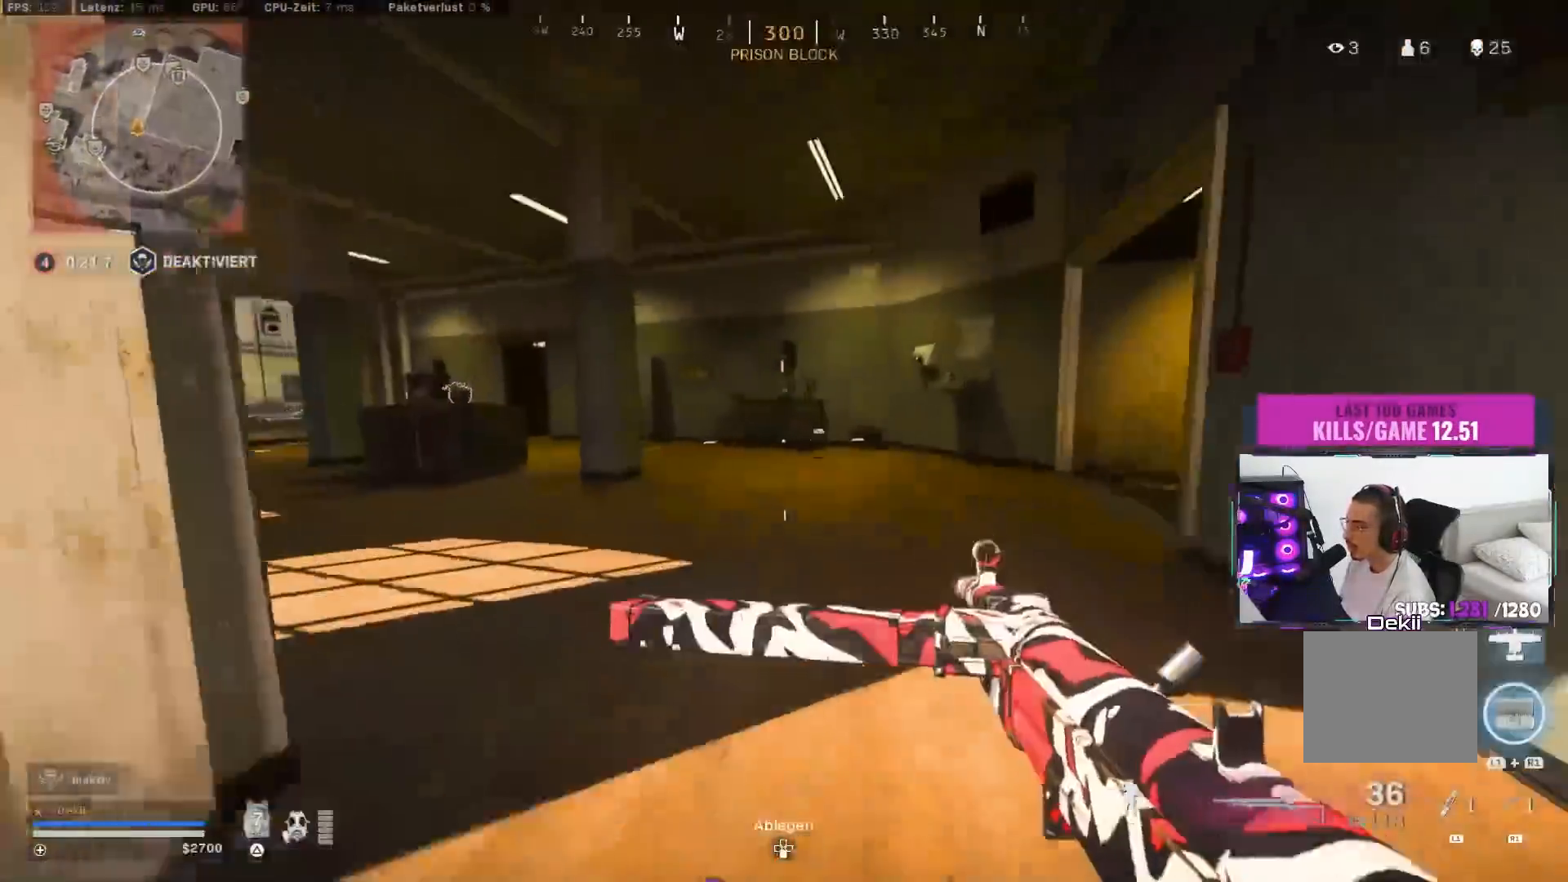
{"buttons": [], "left_stick": "center", "right_stick": "center", "events": [[33, "CIRCLE", "up"], [83, "CROSS", "up"], [167, "left_stick", "center"]]}
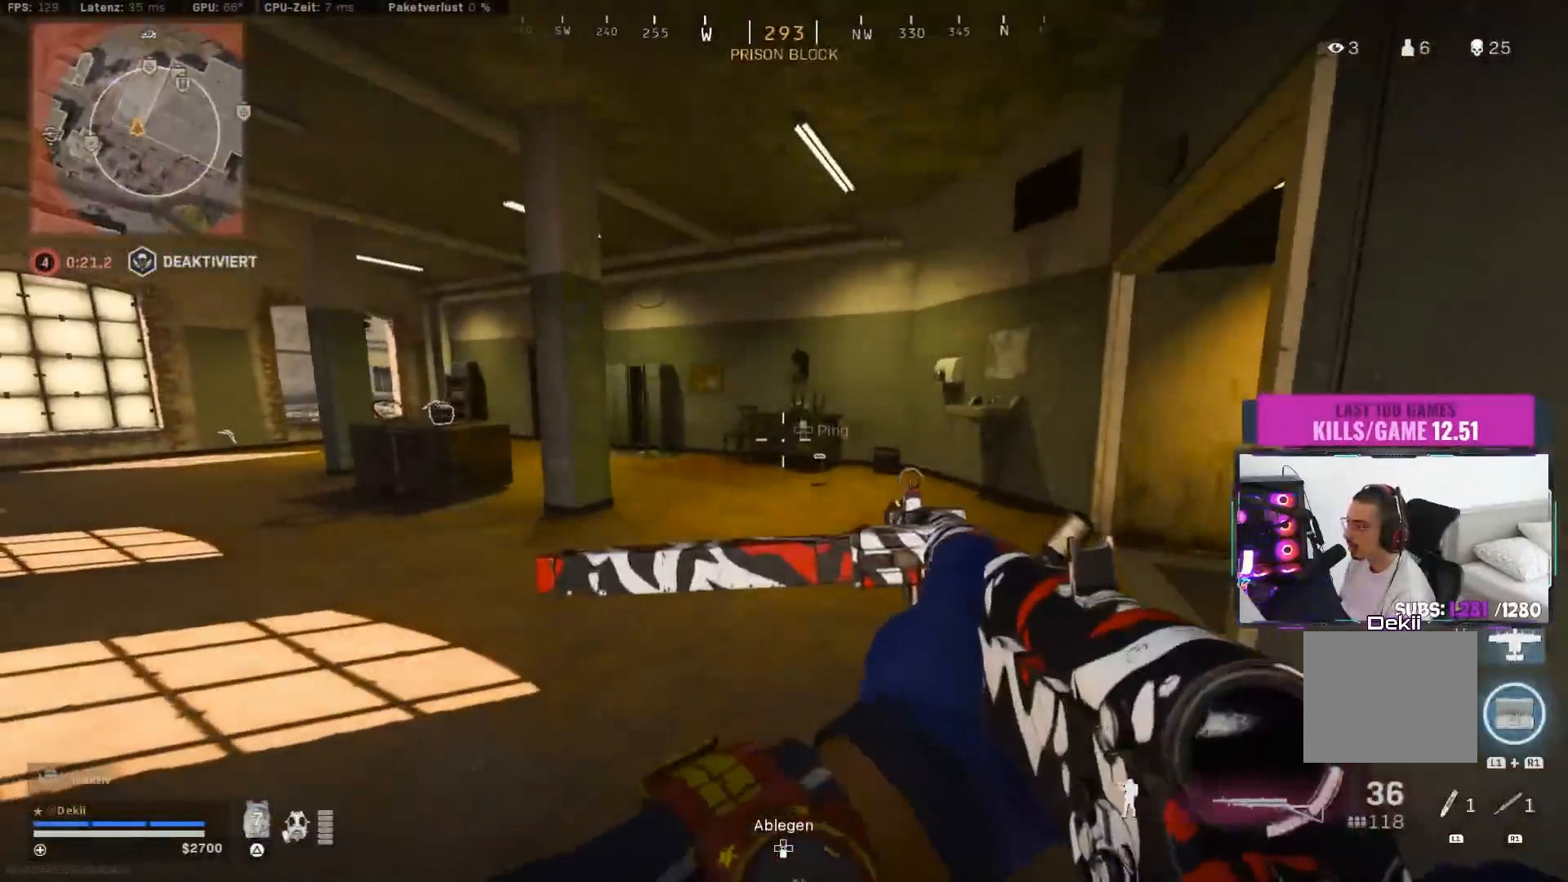
{"buttons": [], "left_stick": "up-right", "right_stick": "center", "events": [[117, "left_stick", "up-right"]]}
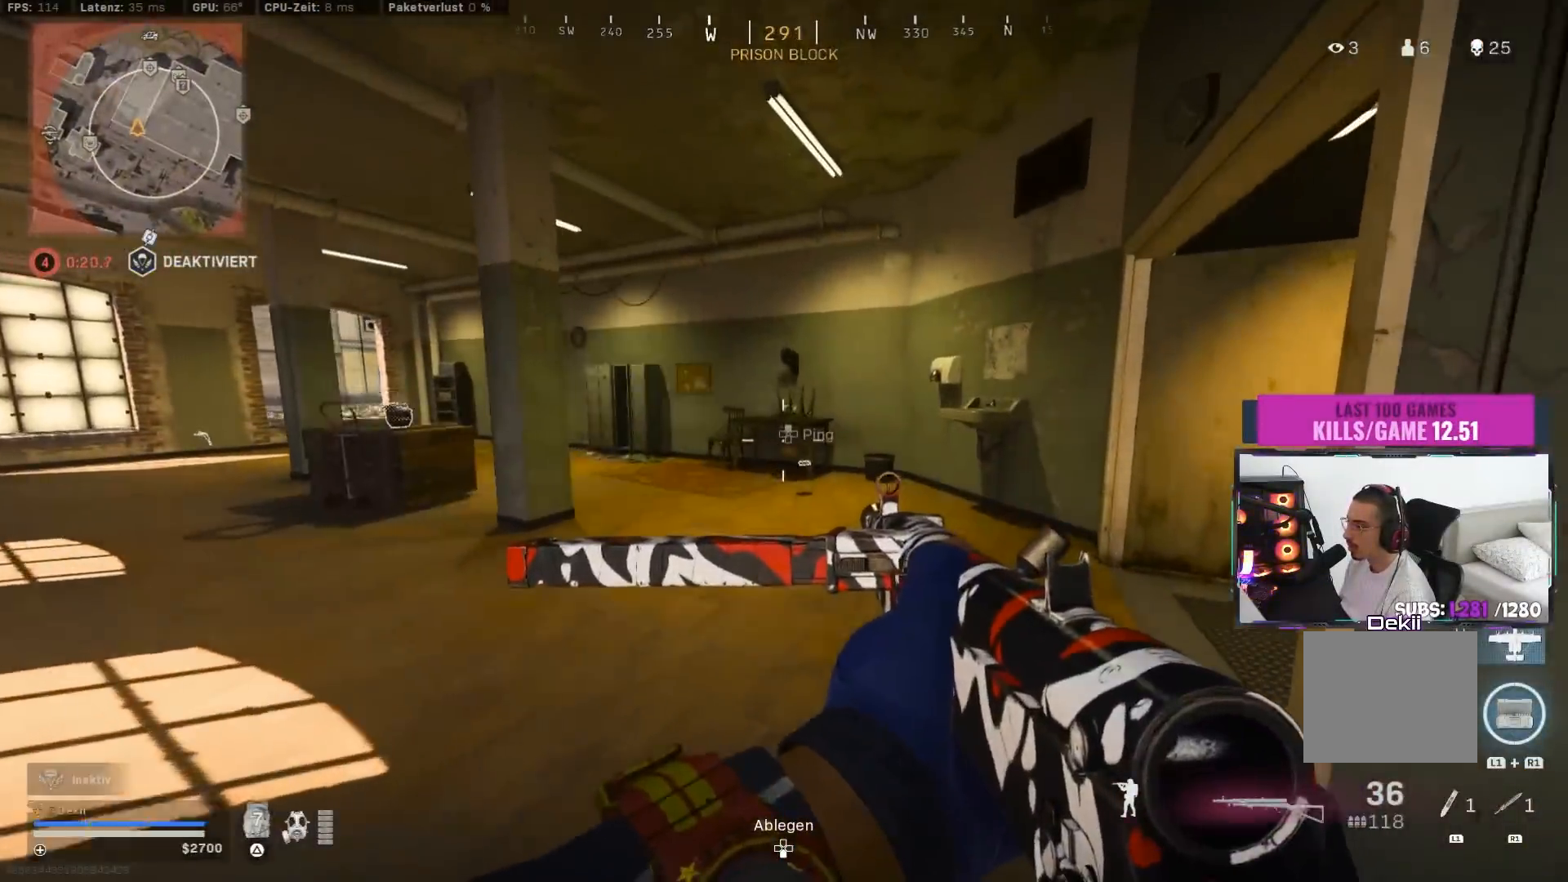
{"buttons": [], "left_stick": "up-right", "right_stick": "right", "events": [[183, "right_stick", "right"]]}
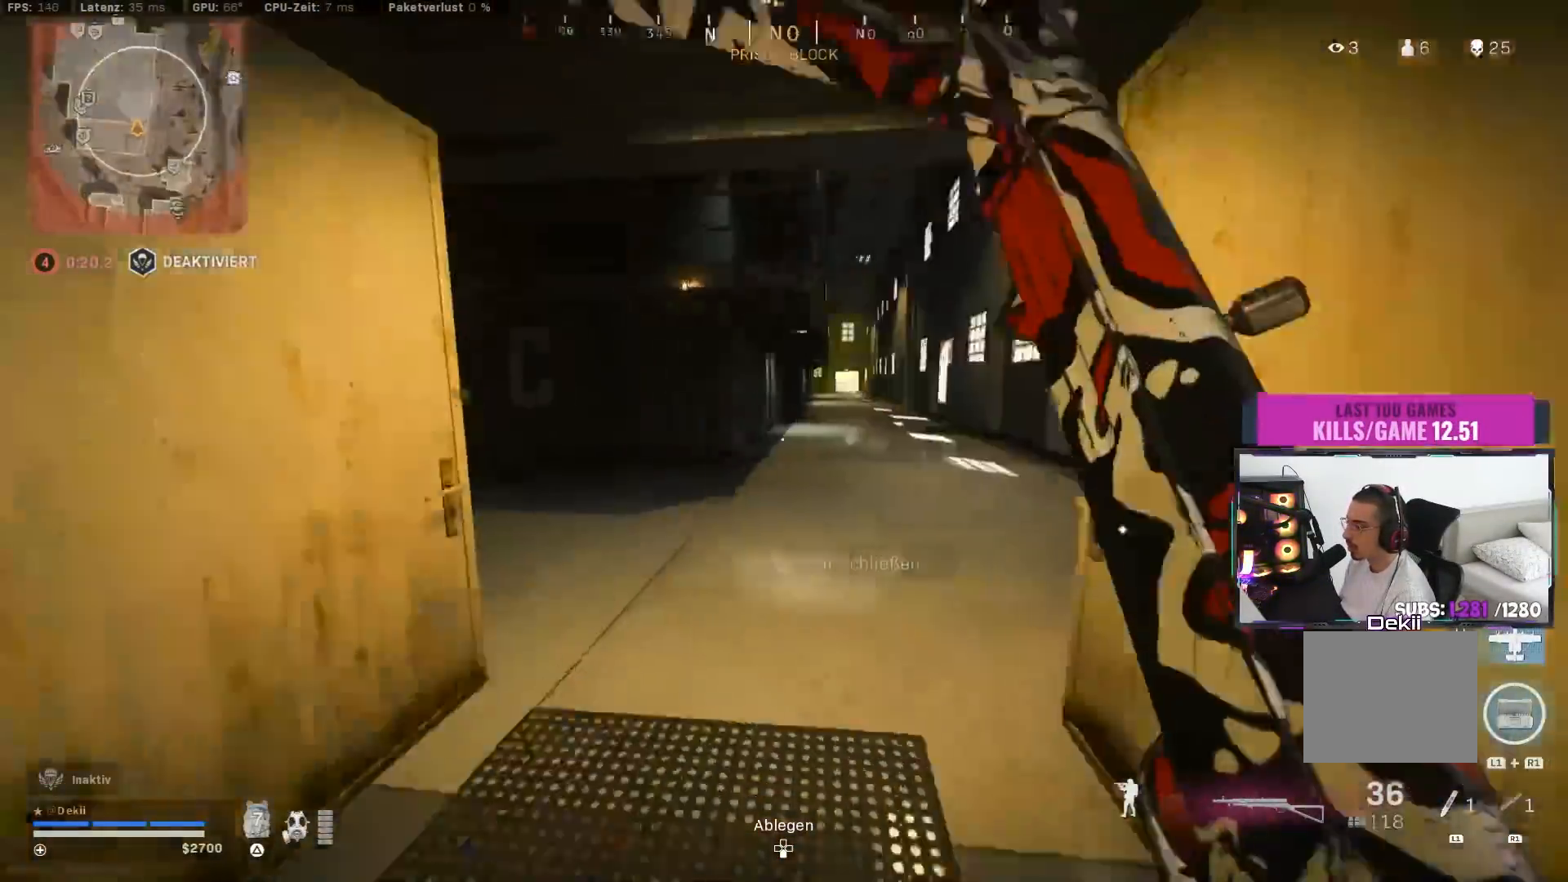
{"buttons": ["L3"], "left_stick": "up", "right_stick": "center", "events": [[33, "right_stick", "left"], [67, "CIRCLE", "down"], [150, "CIRCLE", "up"], [233, "CIRCLE", "down"], [267, "left_stick", "up"], [300, "CROSS", "down"], [333, "CIRCLE", "up"], [400, "L3", "down"], [417, "CROSS", "up"], [450, "right_stick", "center"]]}
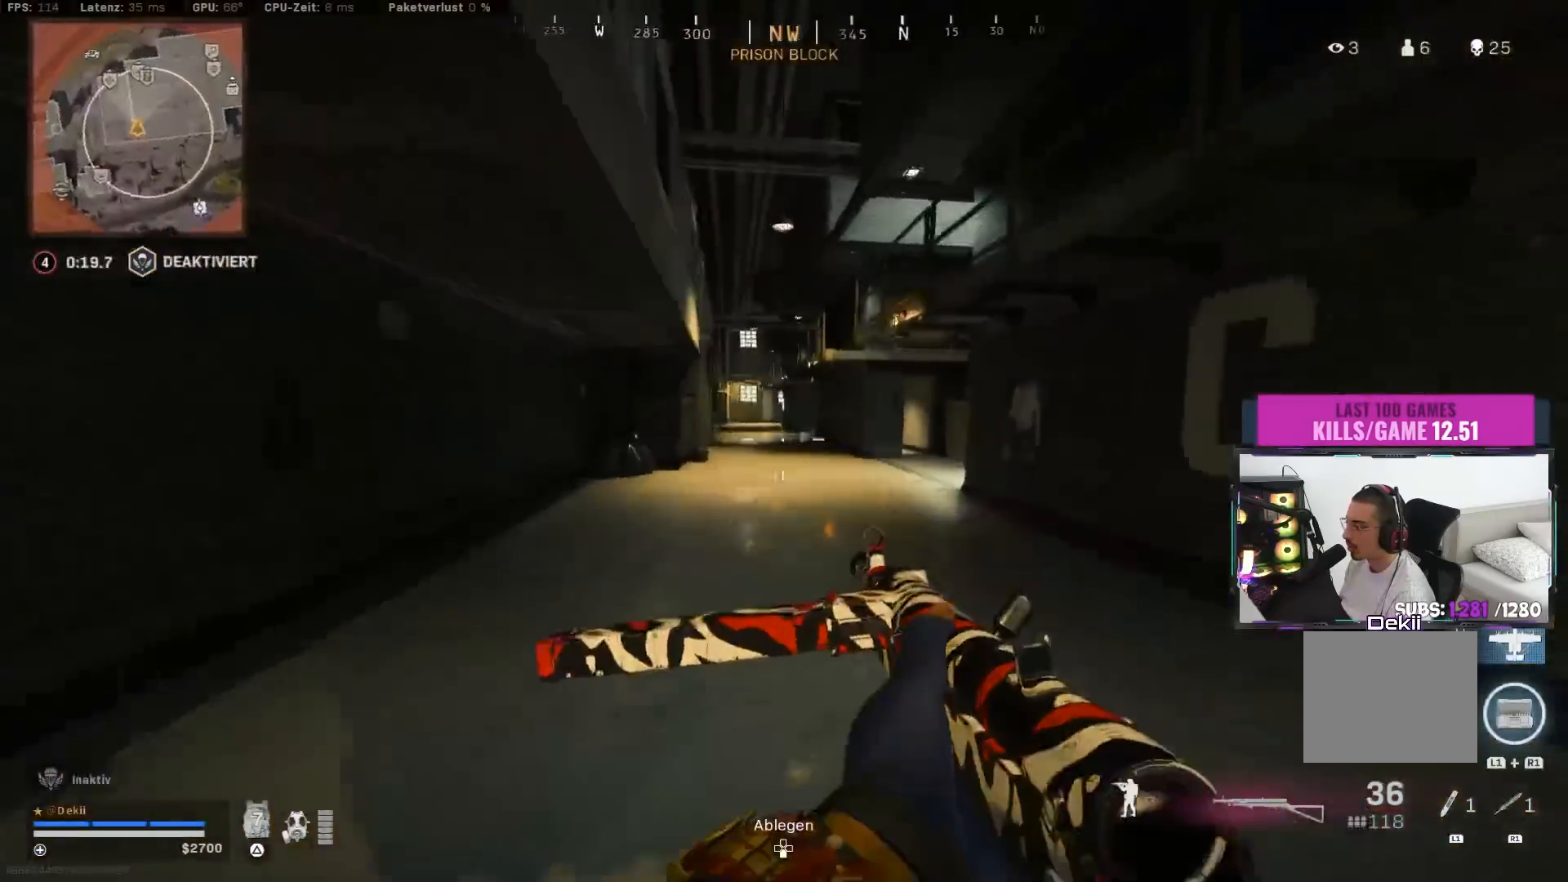
{"buttons": [], "left_stick": "up", "right_stick": "center", "events": [[33, "L3", "up"], [183, "TRIANGLE", "down"], [233, "TRIANGLE", "up"], [300, "TRIANGLE", "down"], [350, "TRIANGLE", "up"]]}
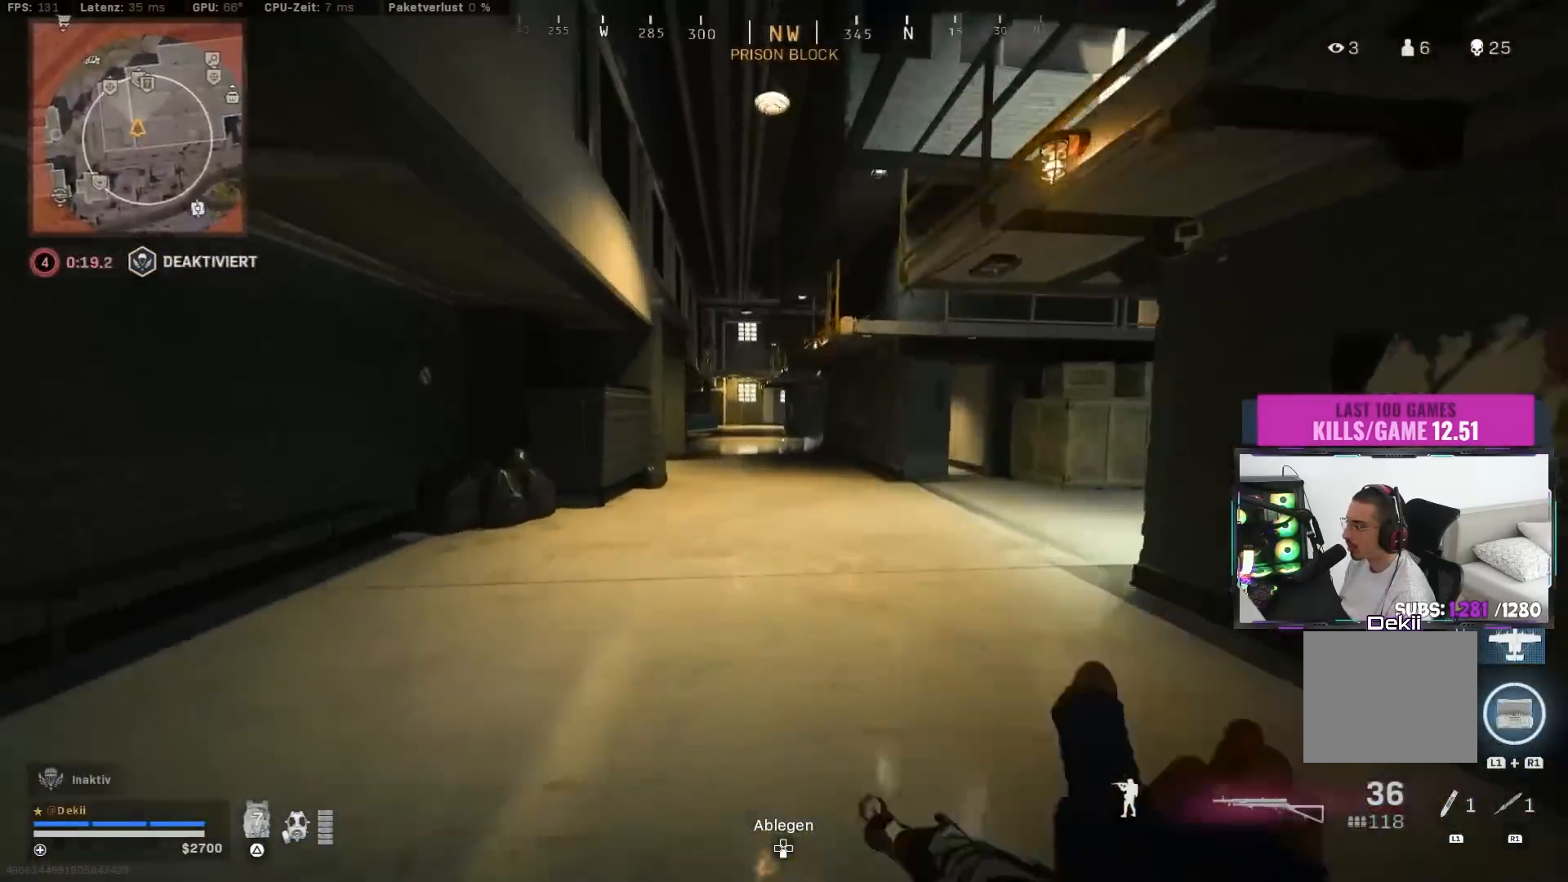
{"buttons": [], "left_stick": "up", "right_stick": "center", "events": [[250, "right_stick", "left"], [400, "right_stick", "center"]]}
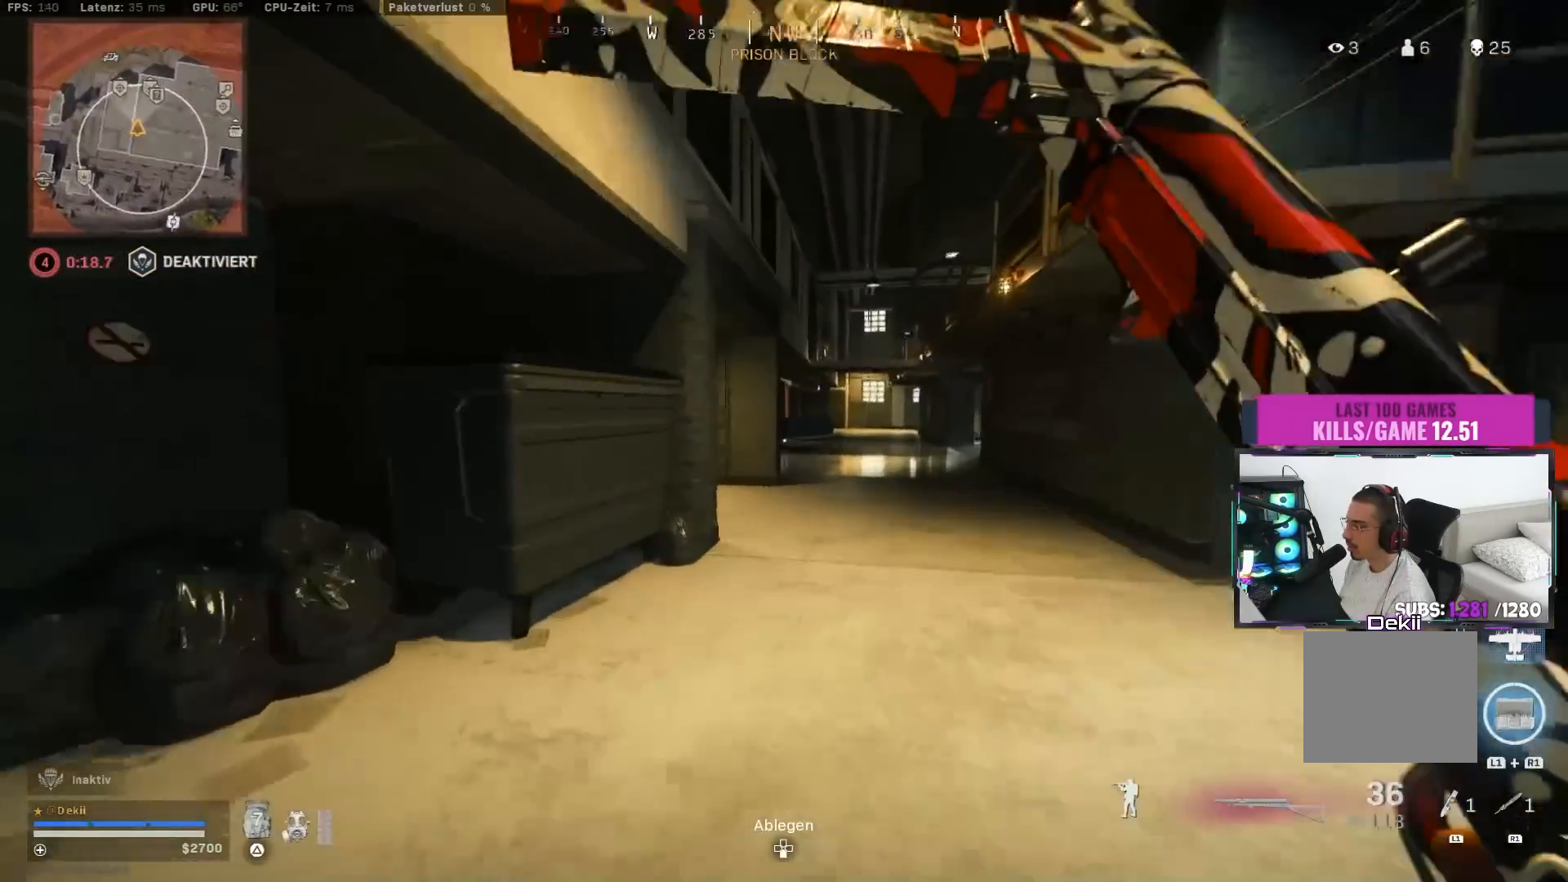
{"buttons": ["CROSS"], "left_stick": "right", "right_stick": "left", "events": [[133, "right_stick", "left"], [150, "CIRCLE", "down"], [200, "left_stick", "up-right"], [267, "CIRCLE", "up"], [367, "CIRCLE", "down"], [450, "CROSS", "down"], [467, "CIRCLE", "up"], [467, "left_stick", "right"]]}
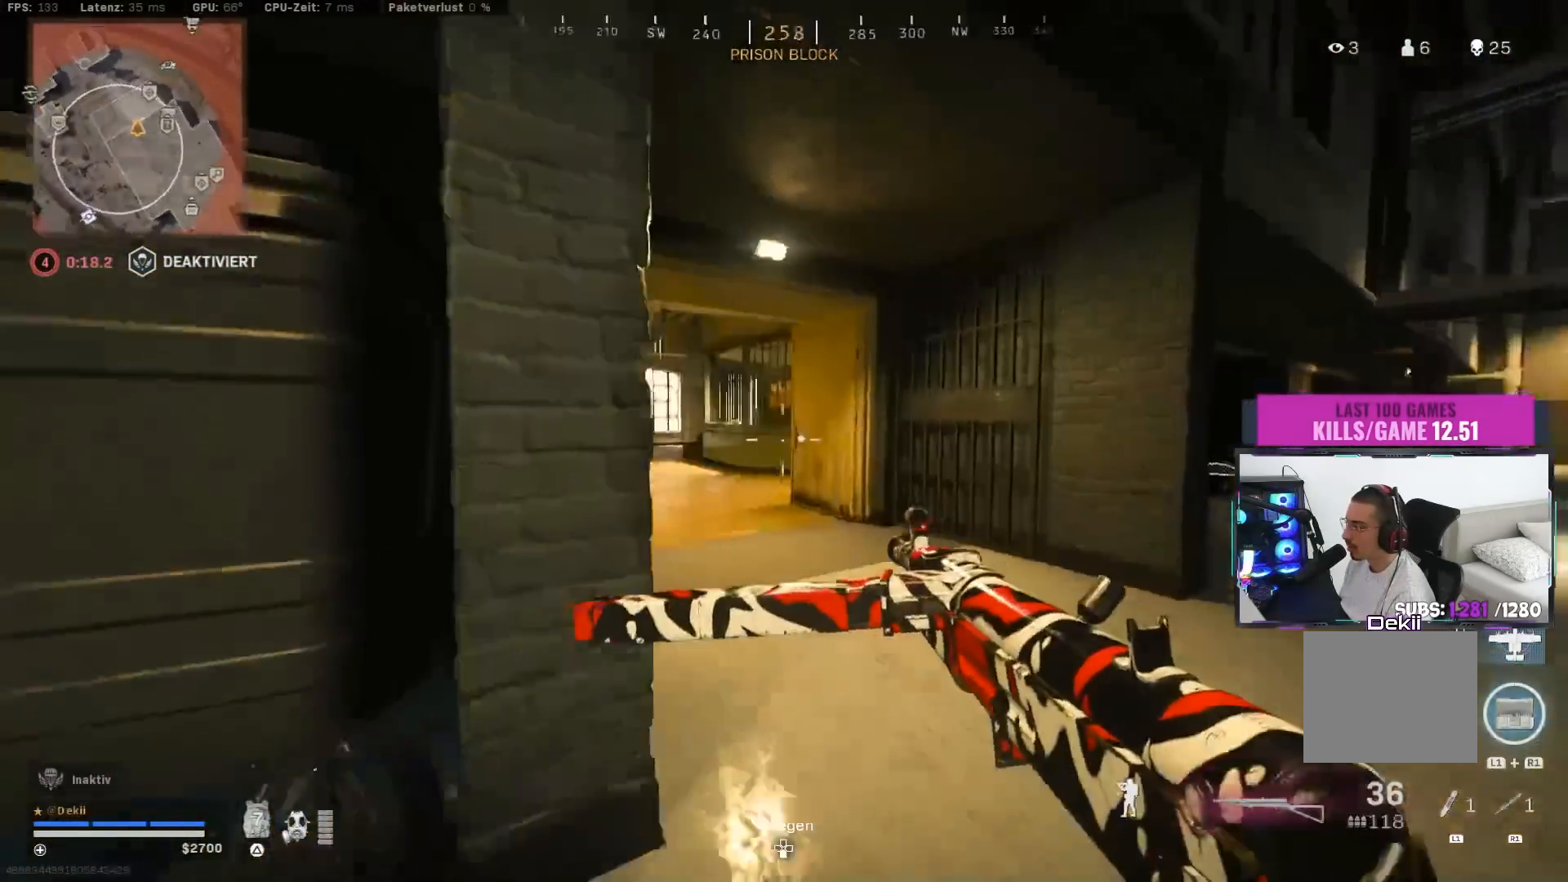
{"buttons": [], "left_stick": "up", "right_stick": "left", "events": [[50, "CROSS", "up"], [167, "left_stick", "up-right"], [300, "right_stick", "center"], [350, "left_stick", "up"], [383, "right_stick", "left"]]}
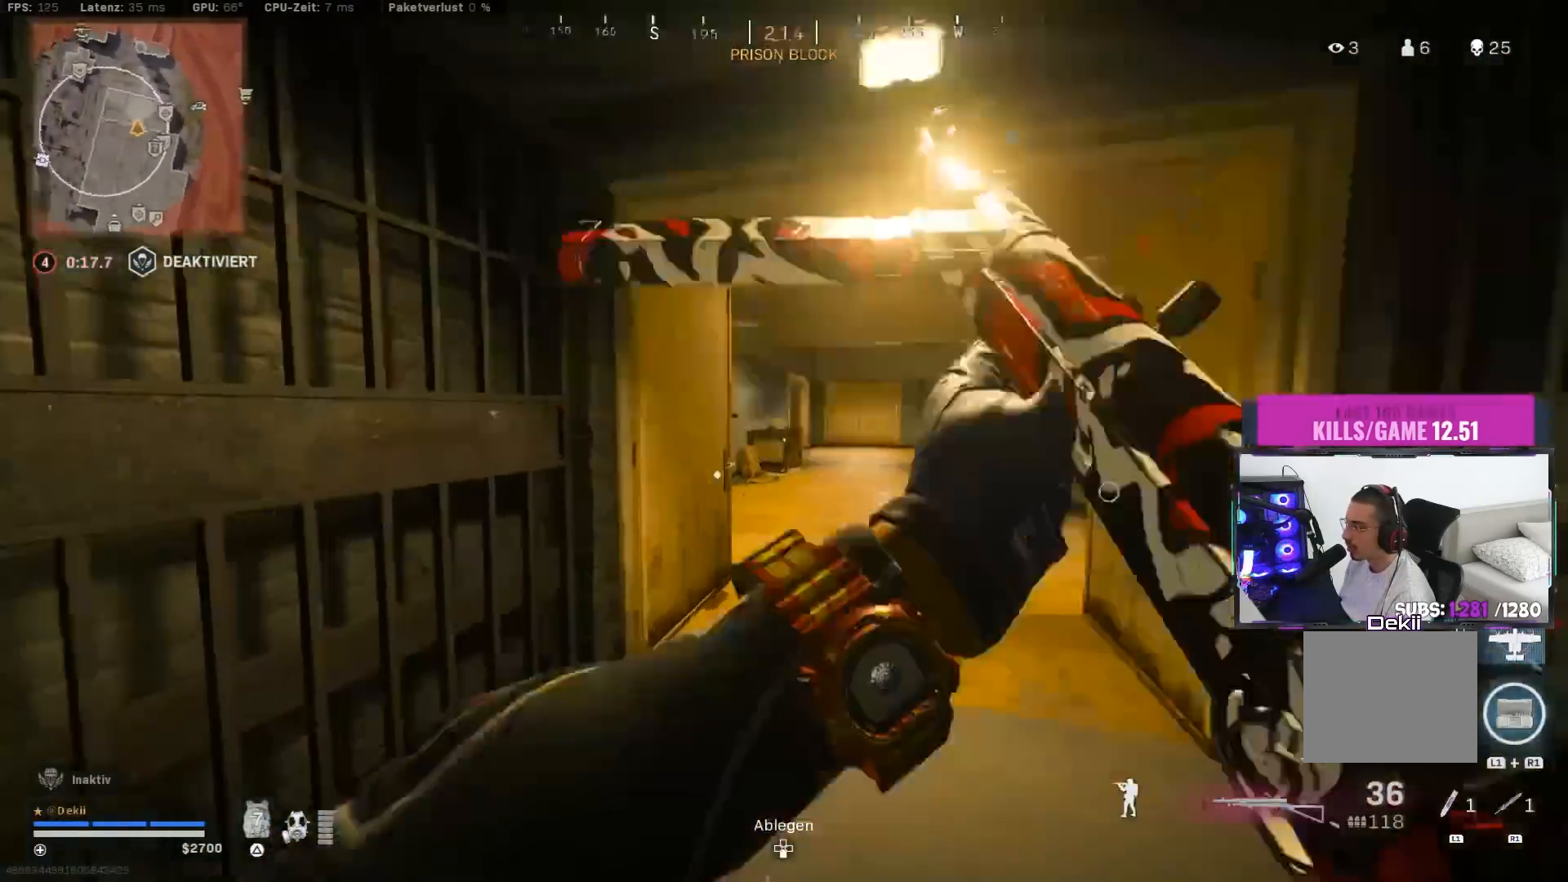
{"buttons": [], "left_stick": "up", "right_stick": "center", "events": [[33, "CIRCLE", "down"], [133, "CIRCLE", "up"], [183, "right_stick", "up-left"], [233, "CIRCLE", "down"], [283, "CROSS", "down"], [317, "CIRCLE", "up"], [400, "CROSS", "up"], [483, "right_stick", "center"]]}
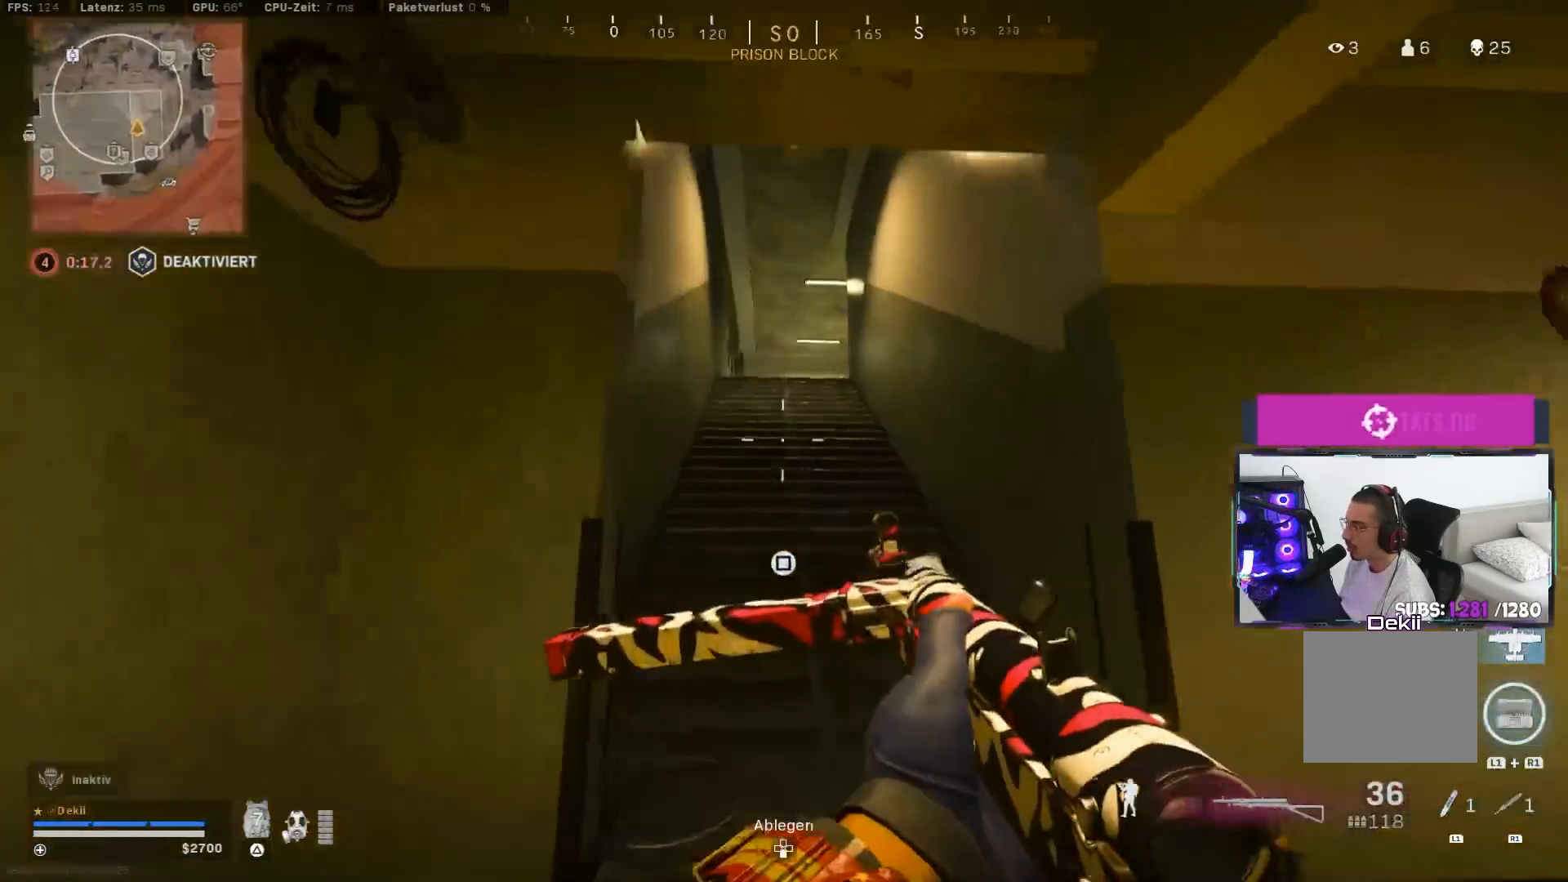
{"buttons": [], "left_stick": "up", "right_stick": "center", "events": [[133, "CROSS", "down"], [200, "CROSS", "up"]]}
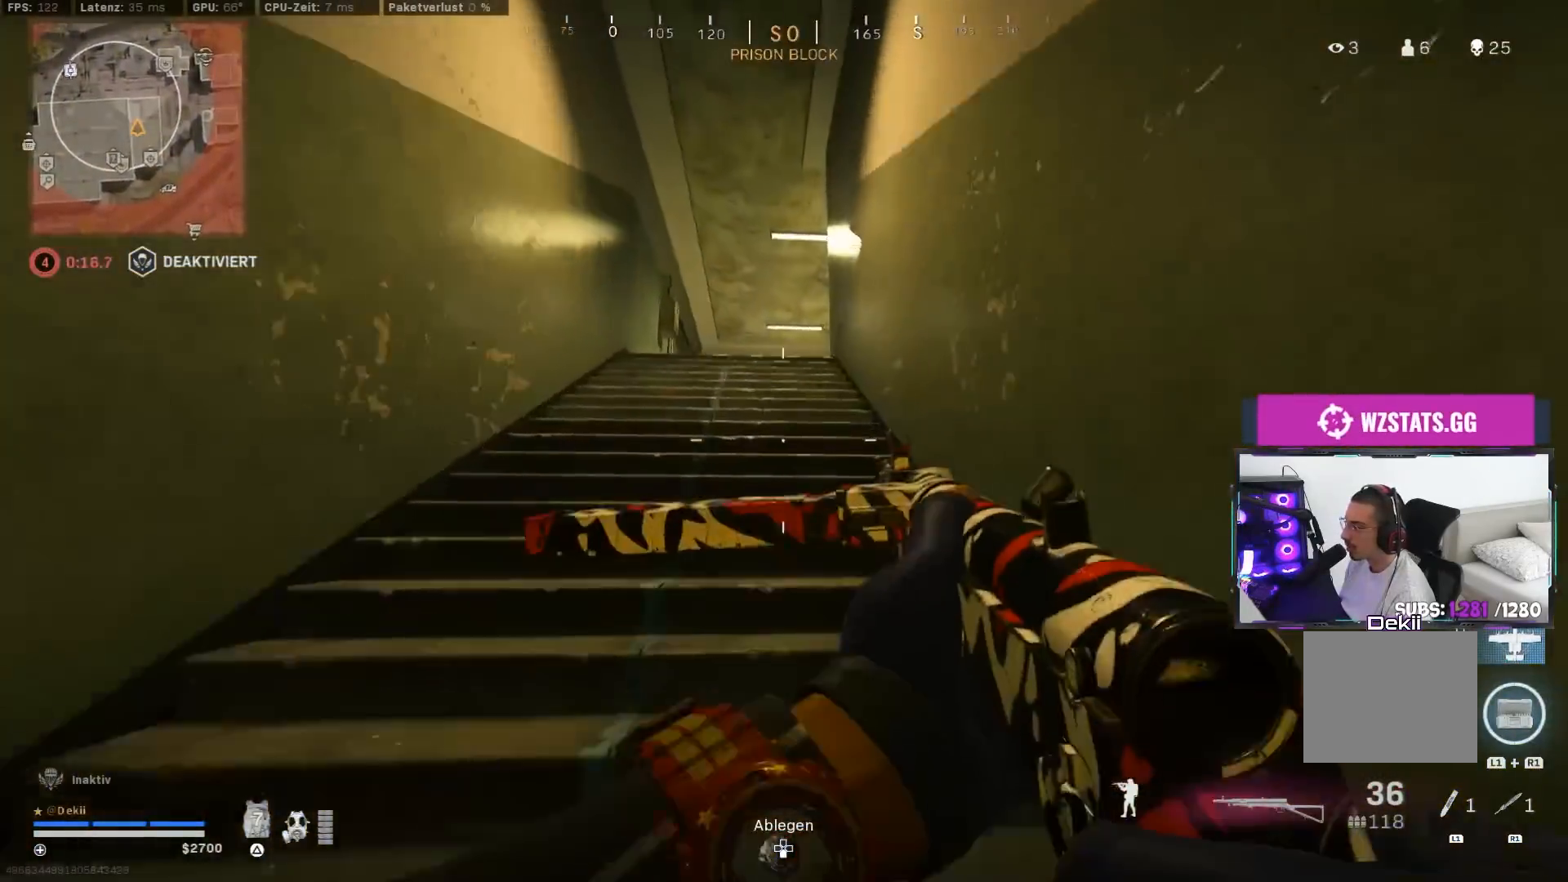
{"buttons": [], "left_stick": "up", "right_stick": "center", "events": []}
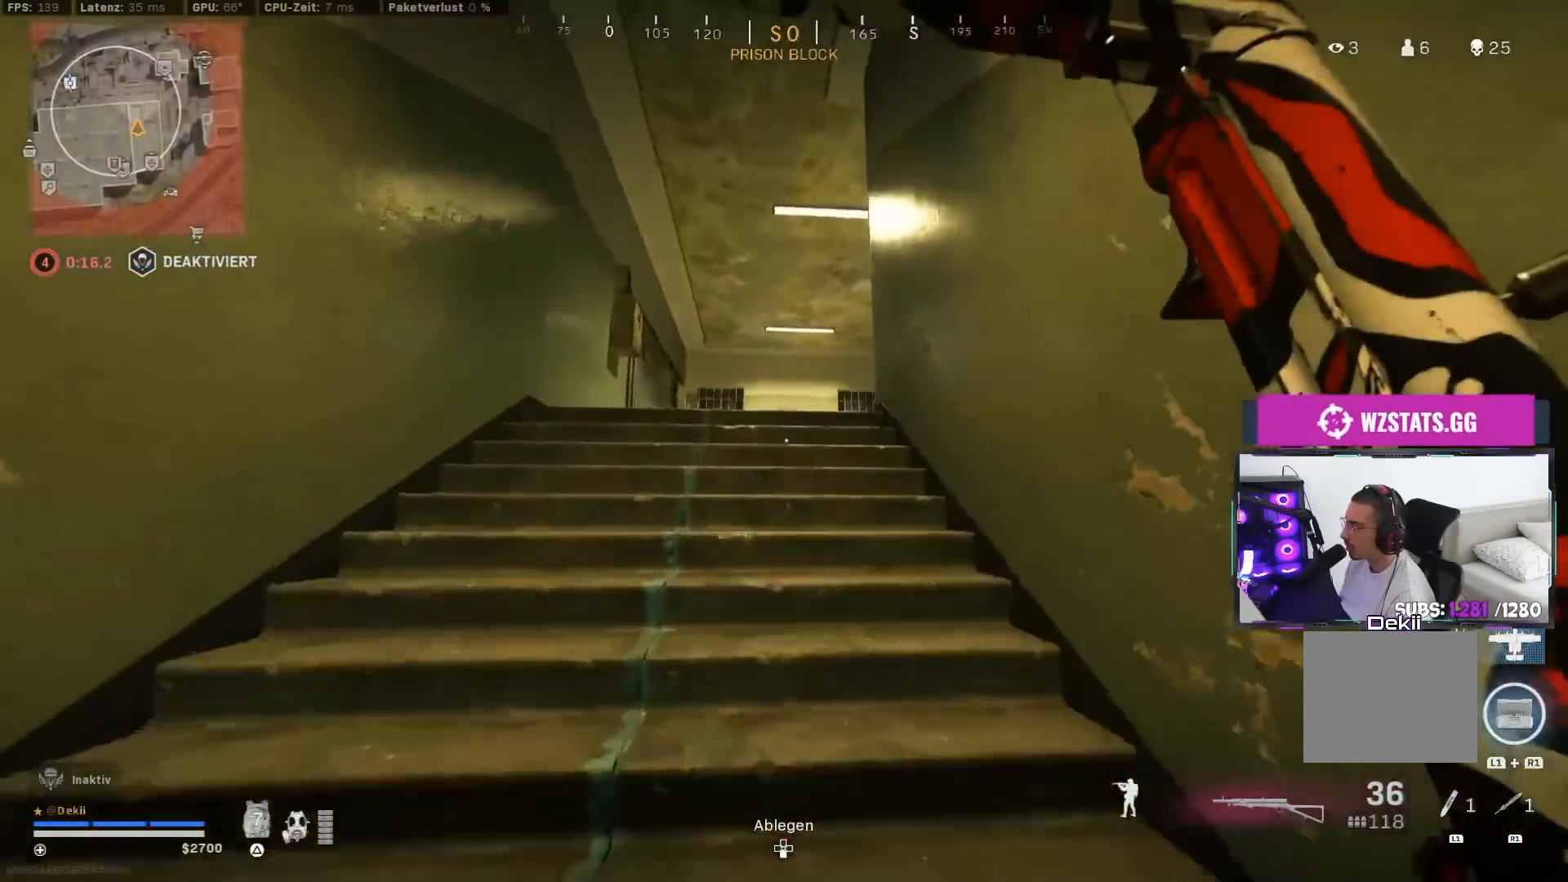
{"buttons": [], "left_stick": "up", "right_stick": "center", "events": []}
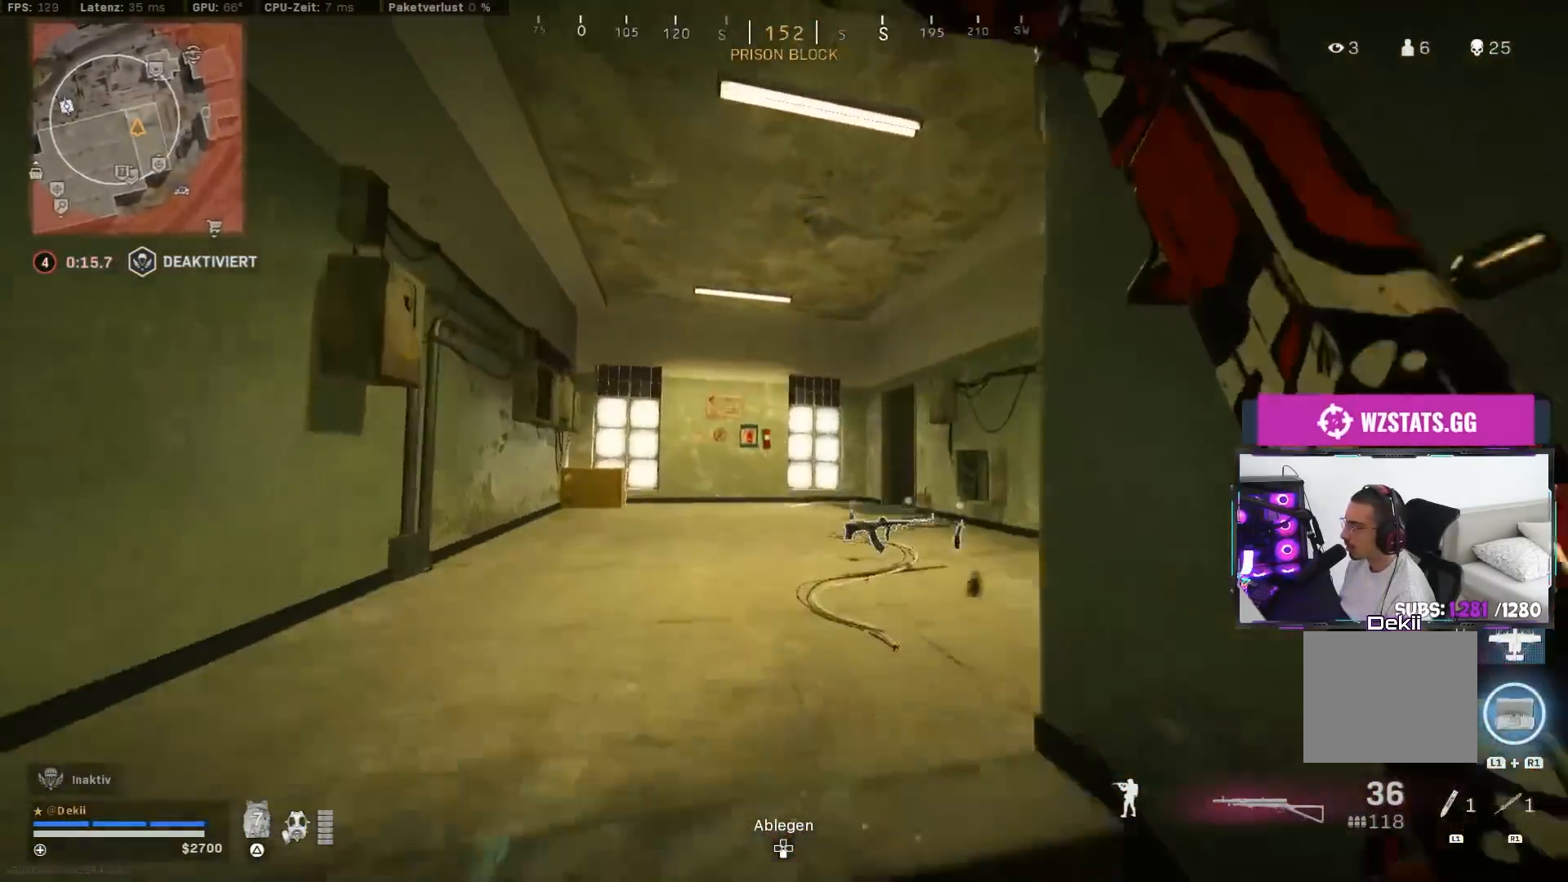
{"buttons": ["CIRCLE"], "left_stick": "up", "right_stick": "right", "events": [[417, "right_stick", "right"], [467, "CIRCLE", "down"]]}
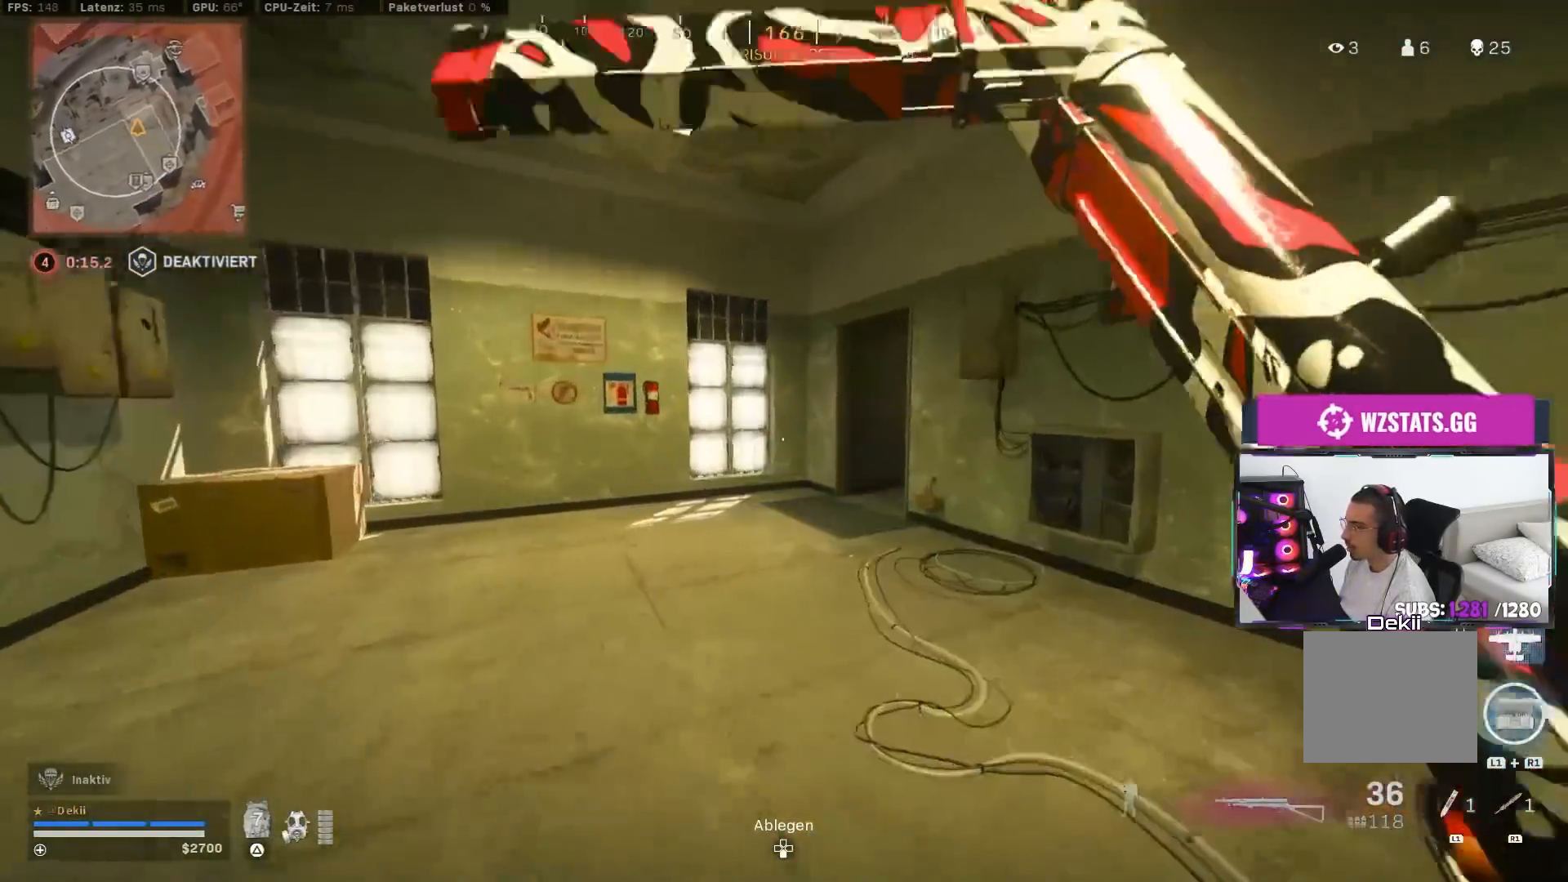
{"buttons": [], "left_stick": "up", "right_stick": "right", "events": [[100, "CIRCLE", "up"], [317, "CIRCLE", "down"], [400, "CIRCLE", "up"], [400, "CROSS", "down"], [483, "CROSS", "up"]]}
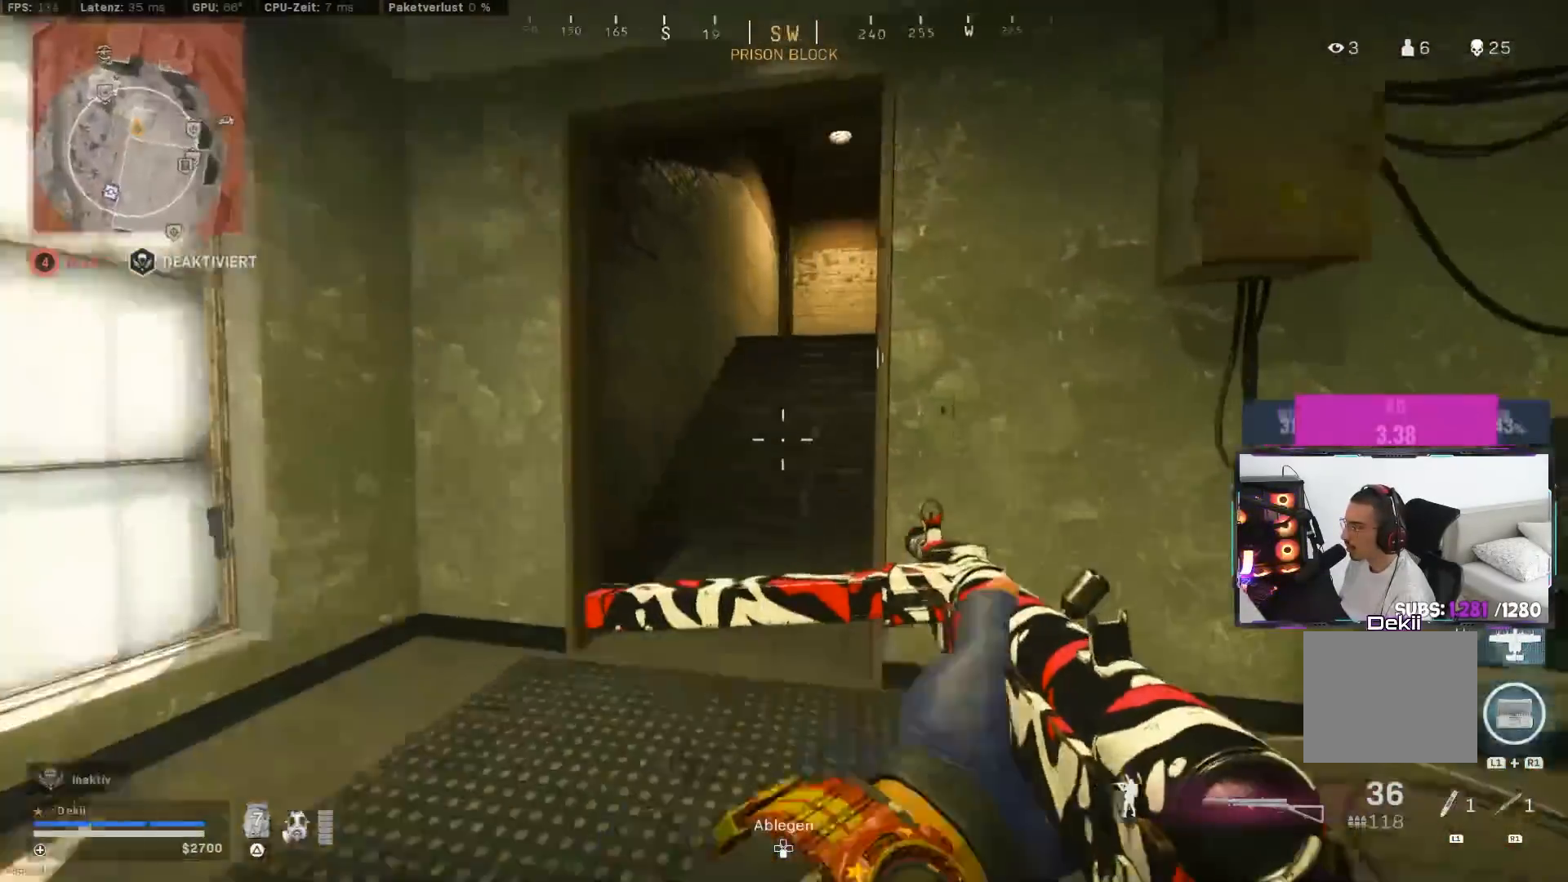
{"buttons": [], "left_stick": "left", "right_stick": "up", "events": [[17, "right_stick", "up-right"], [267, "CROSS", "down"], [267, "right_stick", "center"], [350, "CROSS", "up"], [400, "right_stick", "up"], [467, "left_stick", "left"]]}
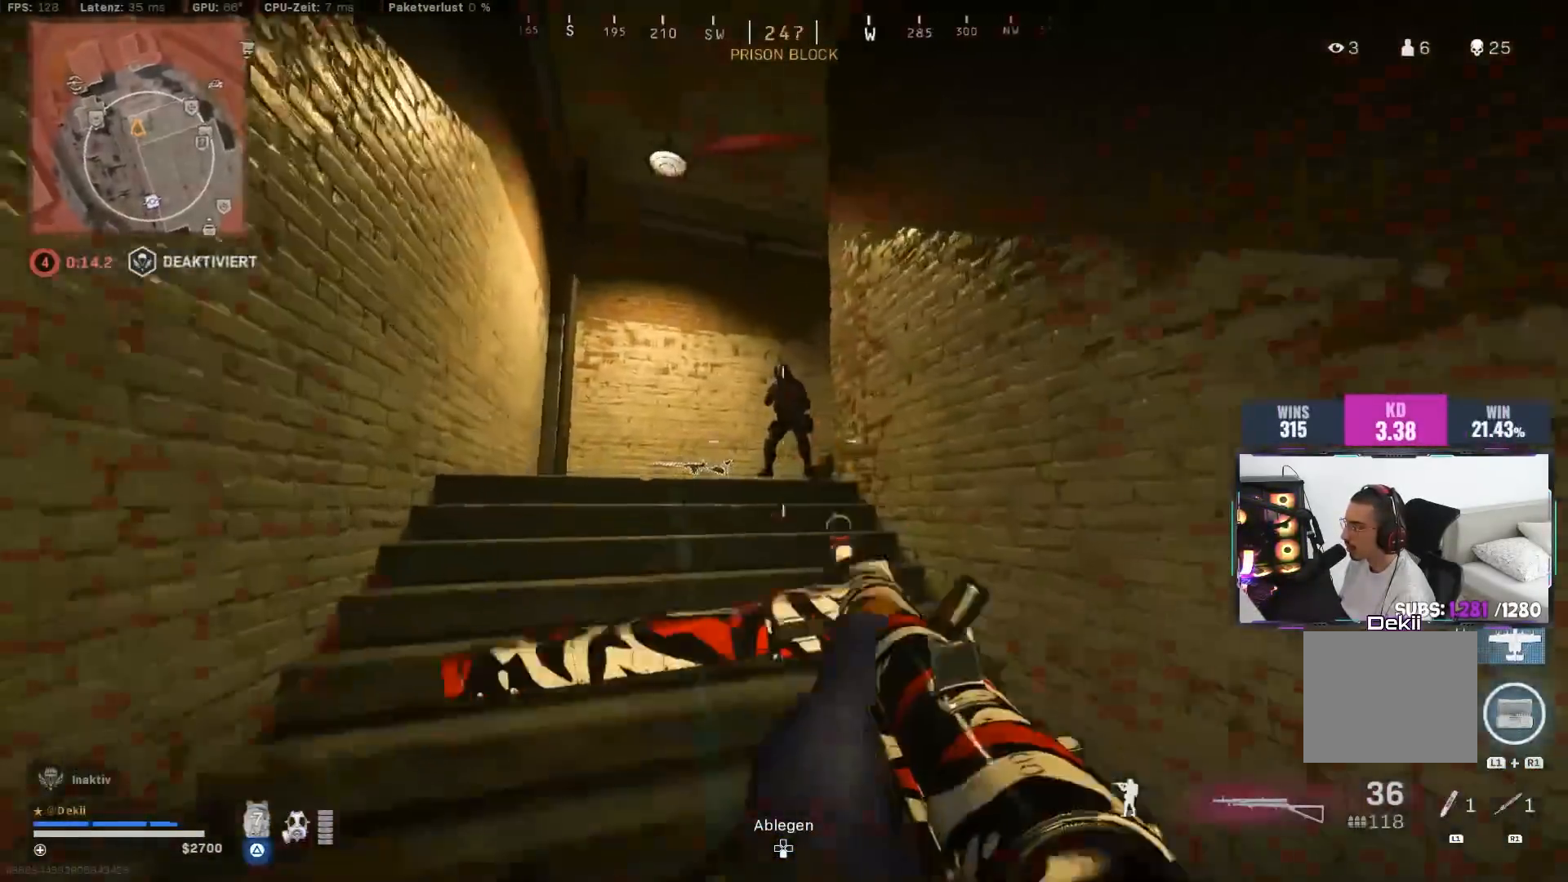
{"buttons": [], "left_stick": "right", "right_stick": "center", "events": [[17, "CIRCLE", "down"], [117, "CIRCLE", "up"], [167, "right_stick", "up-right"], [217, "left_stick", "center"], [267, "left_stick", "right"], [317, "right_stick", "left"], [367, "CROSS", "down"], [467, "CROSS", "up"], [500, "right_stick", "center"]]}
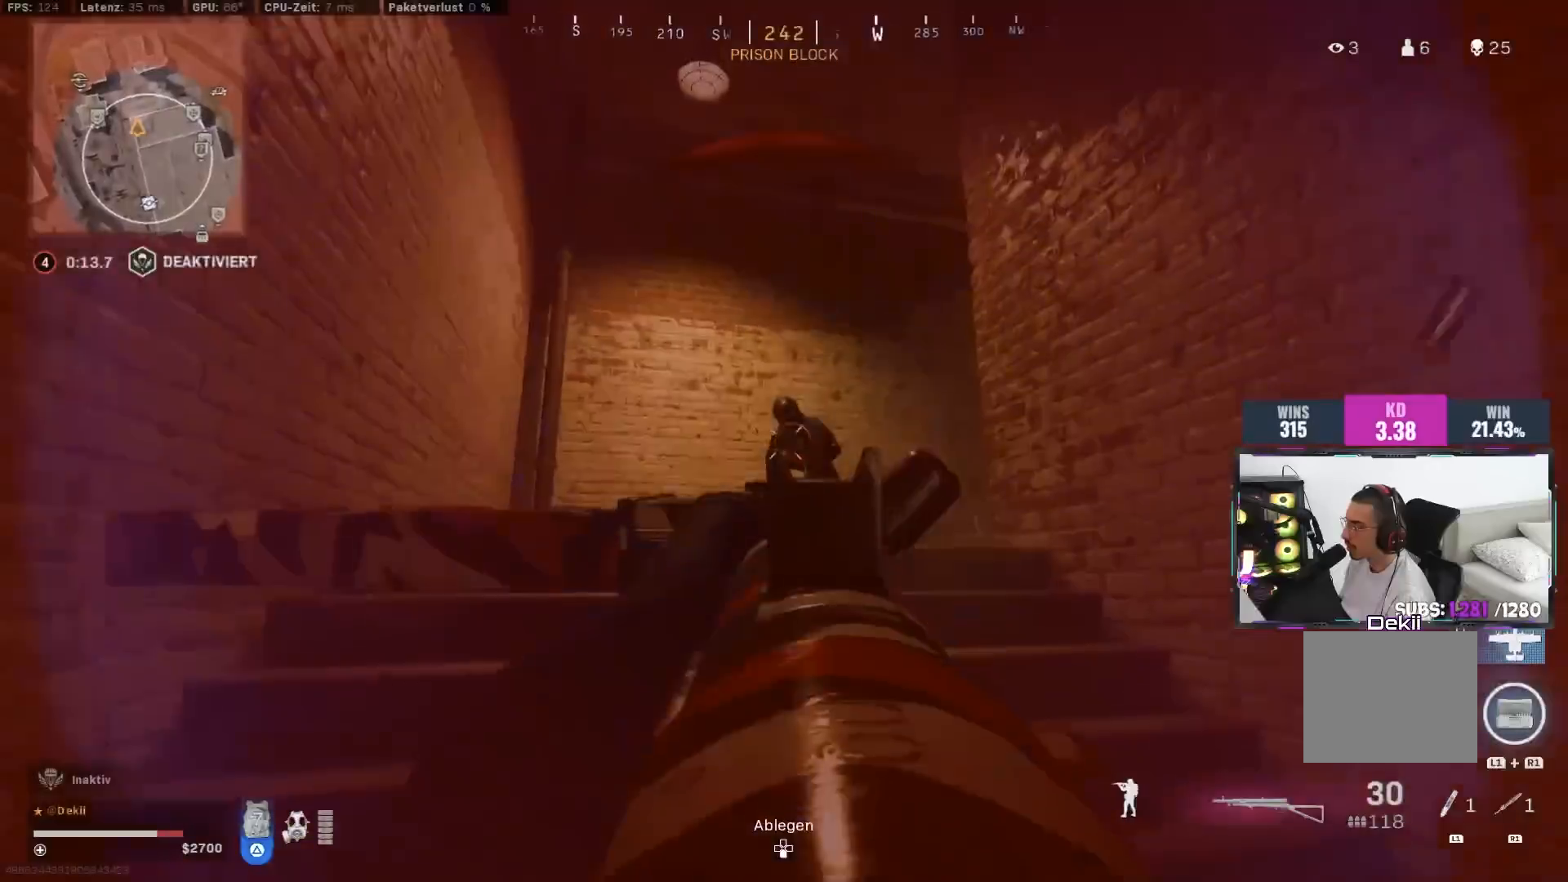
{"buttons": ["TRIANGLE"], "left_stick": "up", "right_stick": "right", "events": [[100, "right_stick", "right"], [200, "right_stick", "down-left"], [300, "left_stick", "up"], [317, "L3", "down"], [350, "right_stick", "down"], [417, "L3", "up"], [483, "right_stick", "right"], [500, "TRIANGLE", "down"]]}
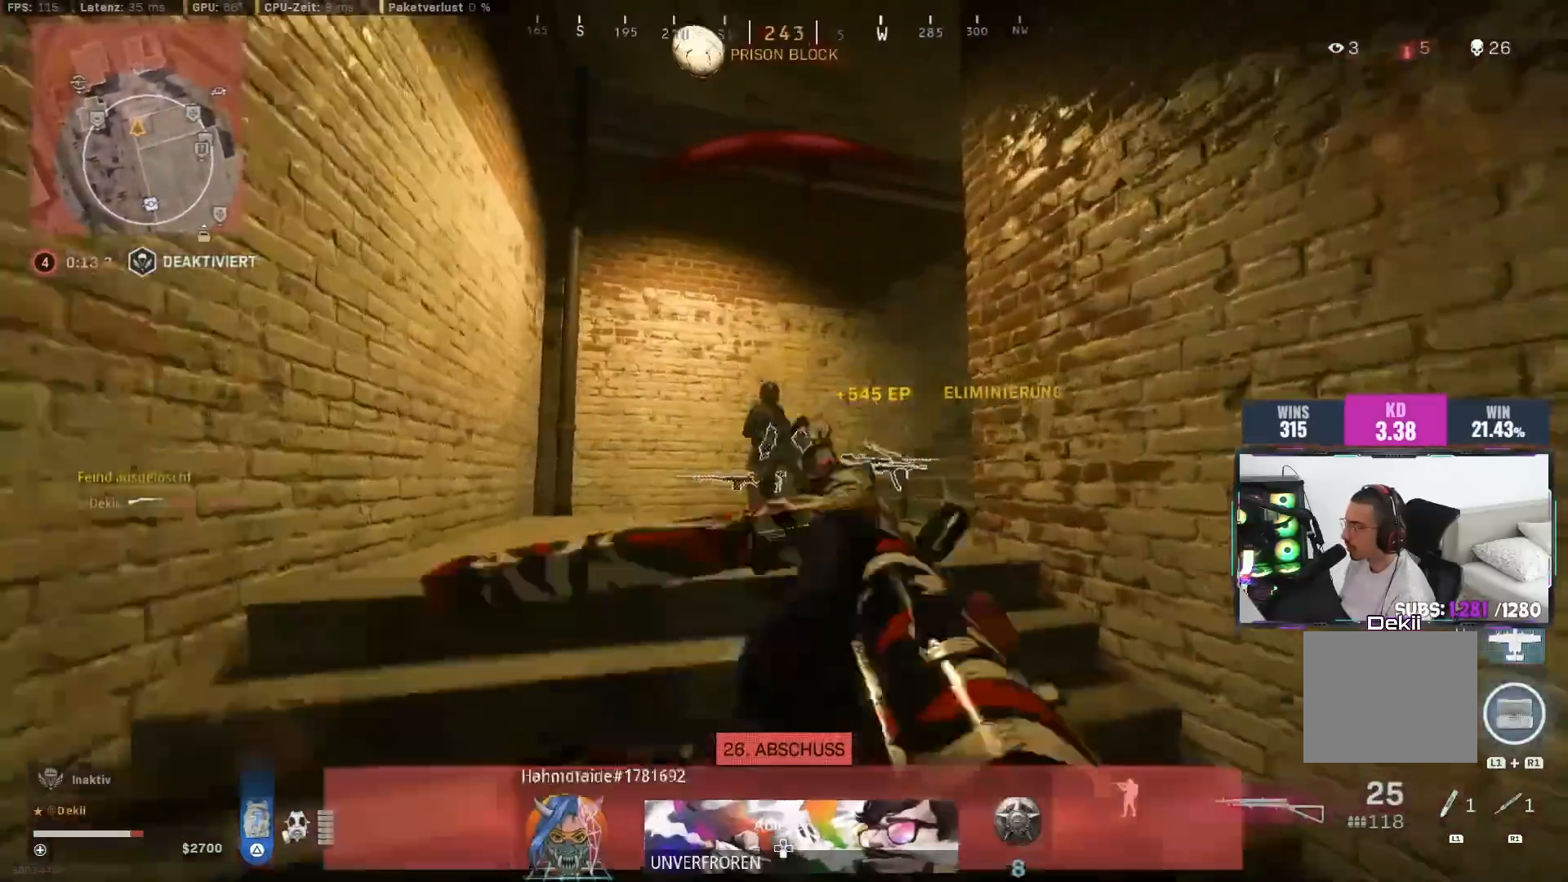
{"buttons": [], "left_stick": "up-left", "right_stick": "right", "events": [[50, "right_stick", "center"], [167, "CIRCLE", "down"], [317, "TRIANGLE", "up"], [350, "CIRCLE", "up"], [450, "left_stick", "up-left"], [500, "right_stick", "right"]]}